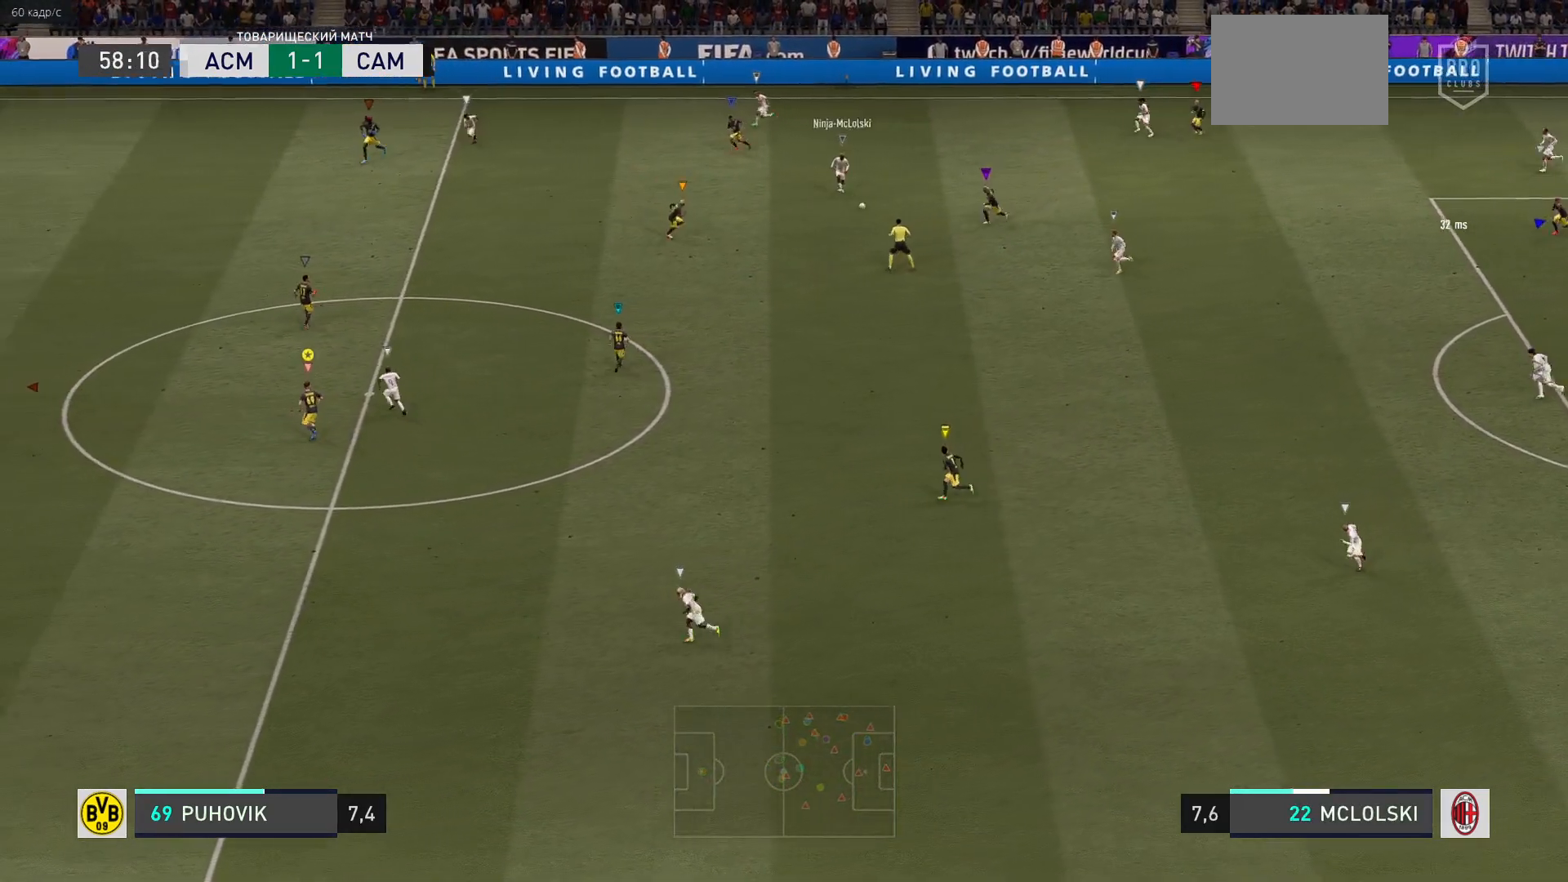
Gameplay with a controller (Xbox layout); each line is a JSON object with the inputs held at the frame after it. "events" lists button and stick changes between this image and that frame as [ms after this image, input, new state], when the widget could be followed in between. Not read: L3 R3.
{"buttons": [], "left_stick": "left", "right_stick": "center", "events": [[417, "left_stick", "left"]]}
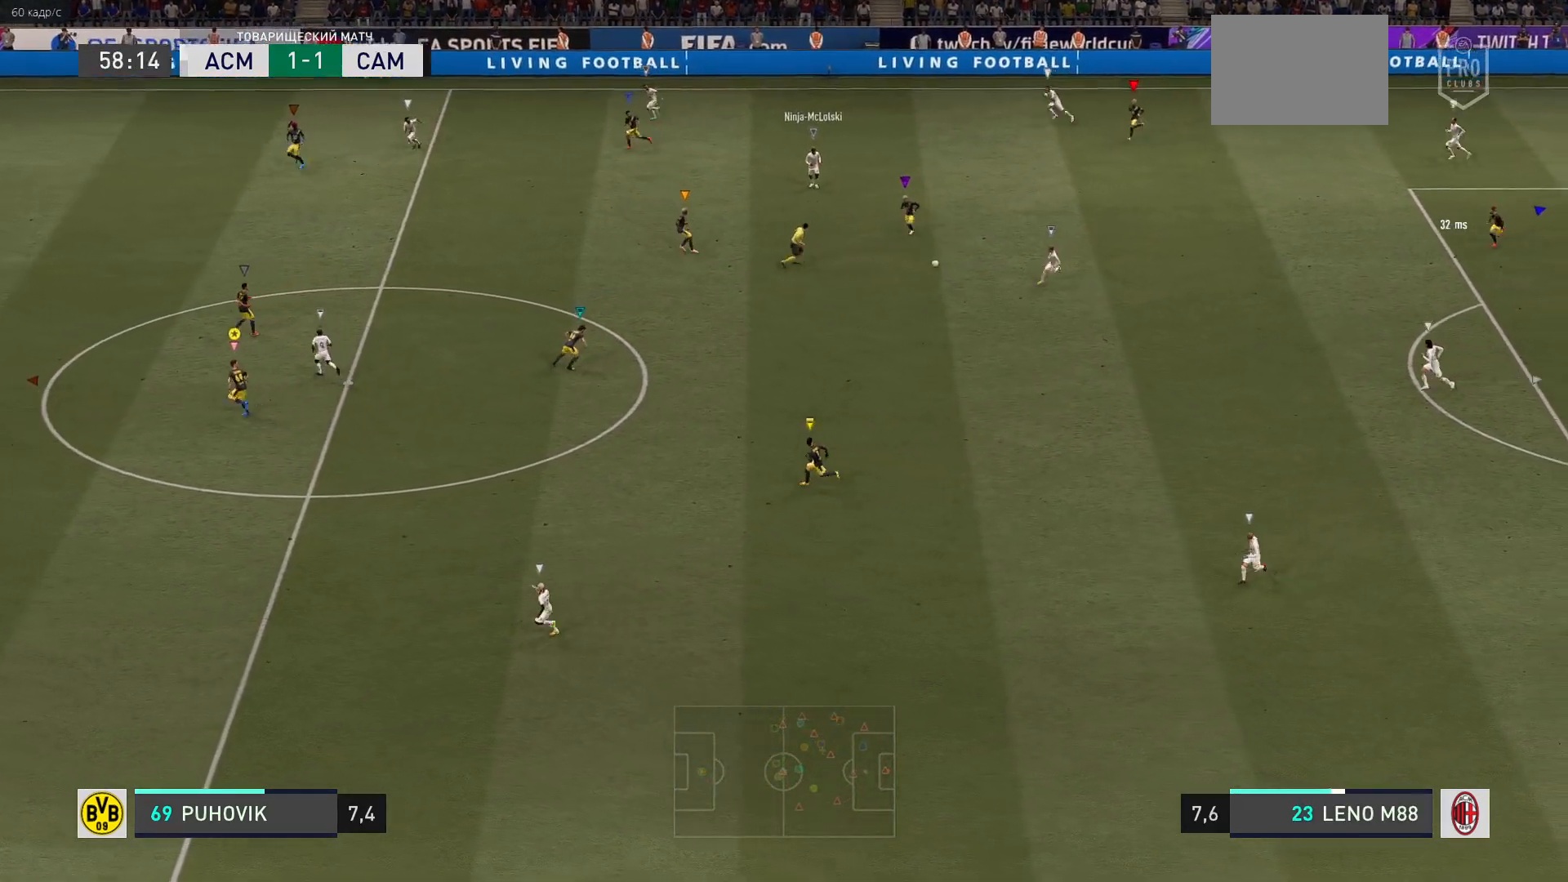
{"buttons": ["R2"], "left_stick": "down-left", "right_stick": "center", "events": [[50, "left_stick", "down-left"], [433, "R2", "down"]]}
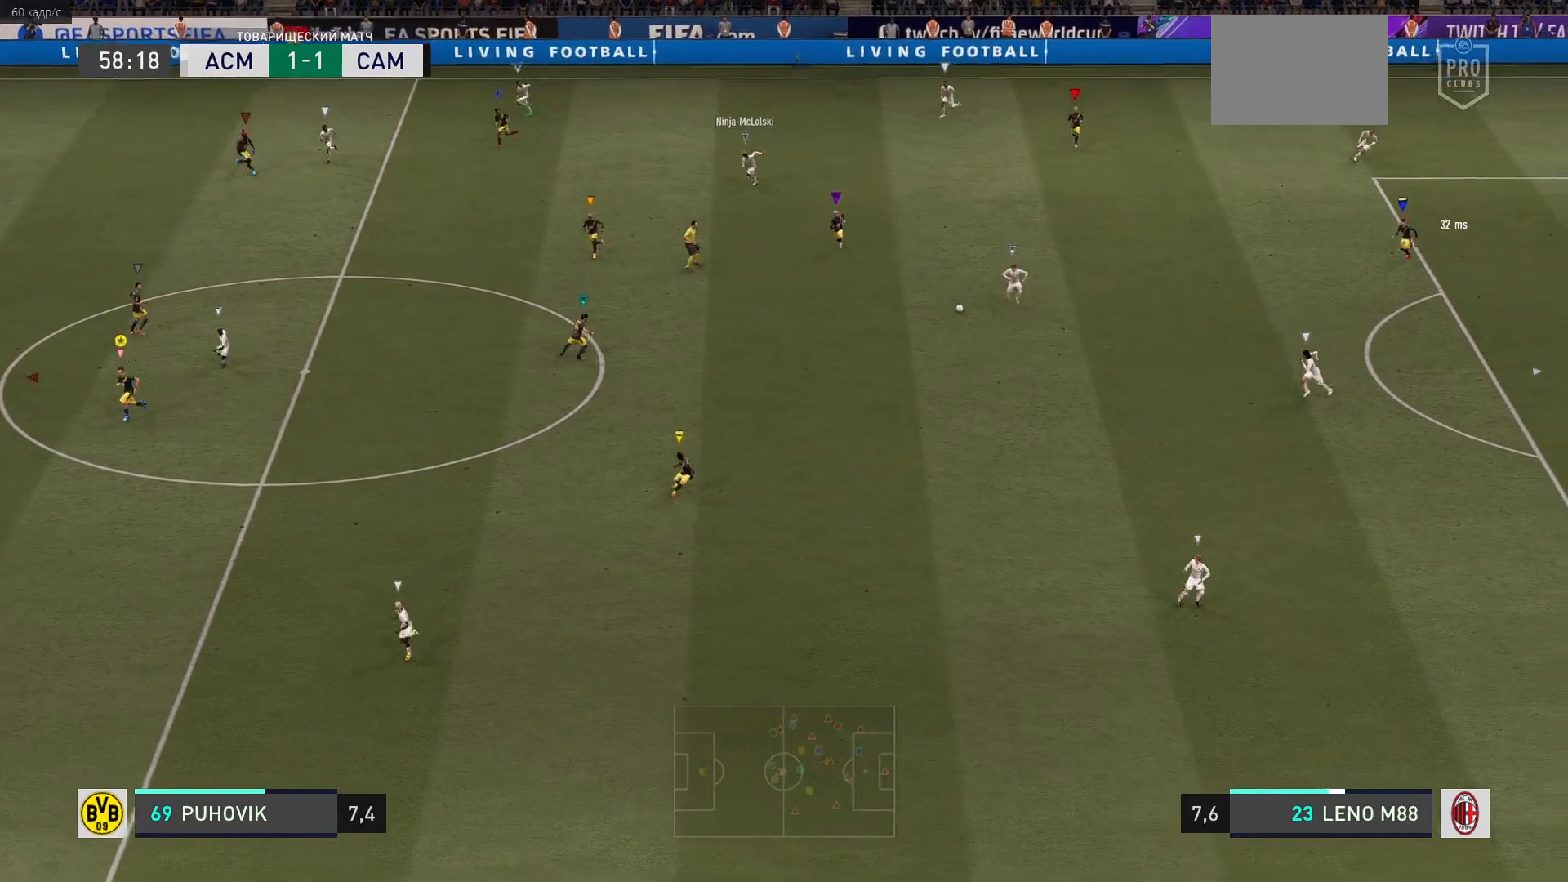
{"buttons": ["R2"], "left_stick": "down-left", "right_stick": "center", "events": []}
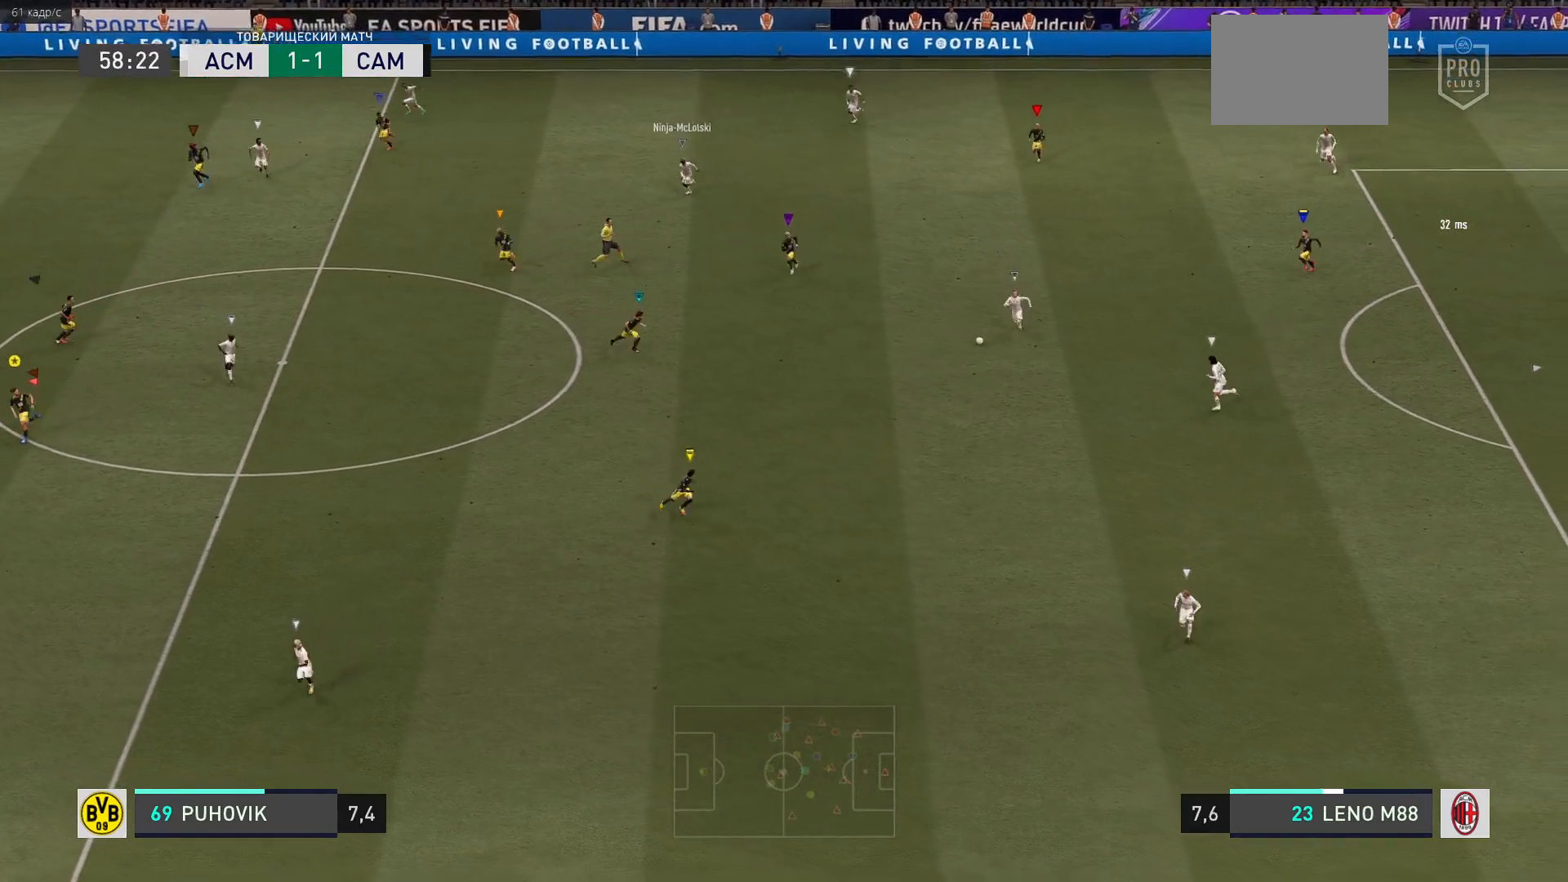
{"buttons": ["R2"], "left_stick": "down-left", "right_stick": "center", "events": []}
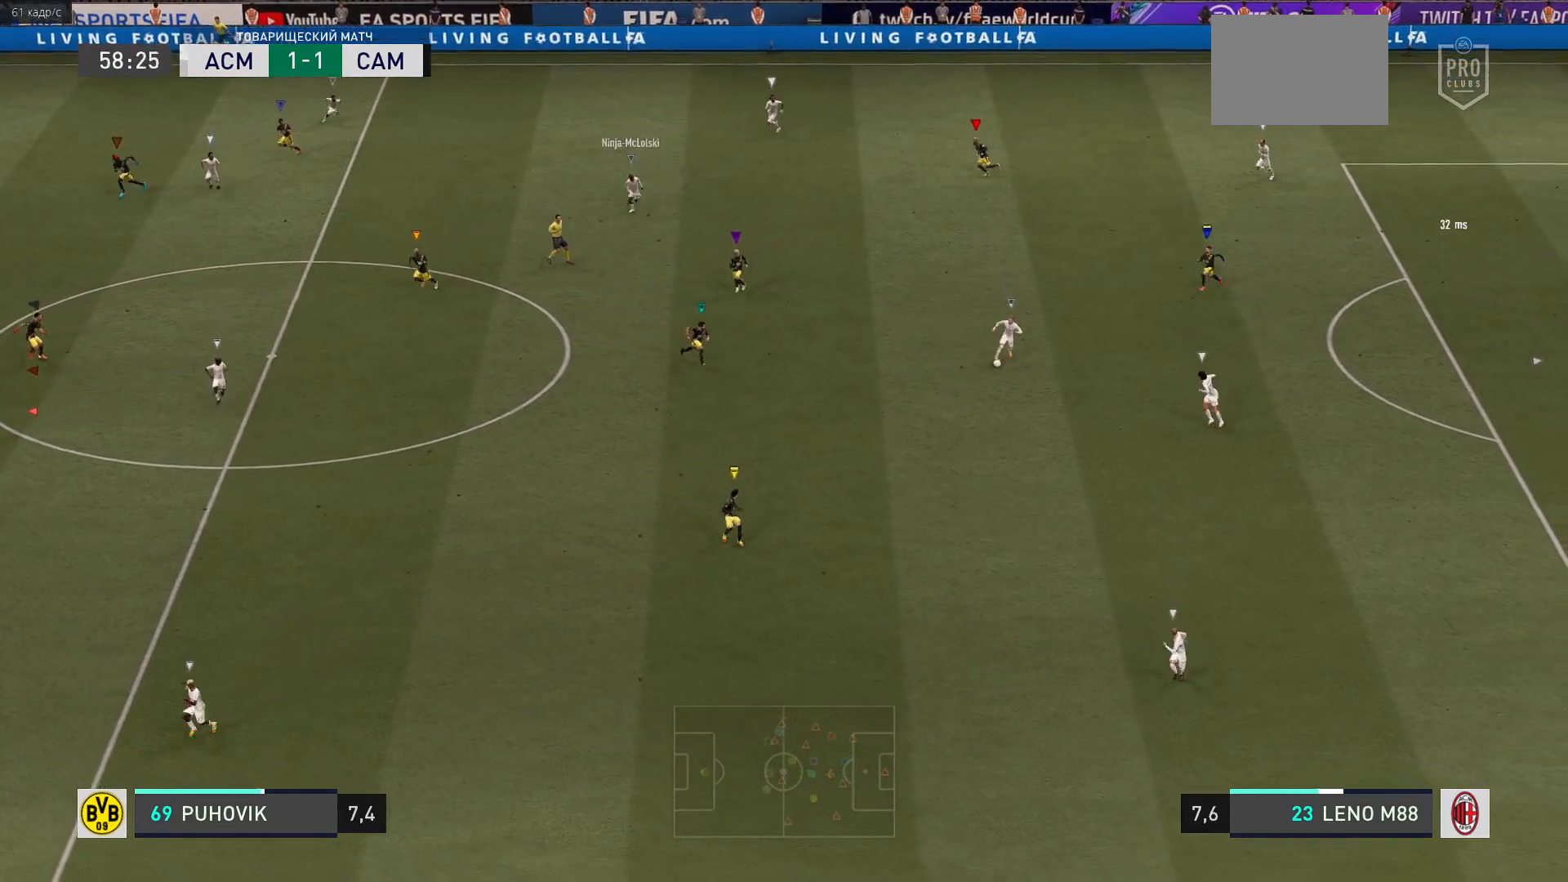
{"buttons": ["R2"], "left_stick": "down", "right_stick": "center", "events": [[133, "left_stick", "down"]]}
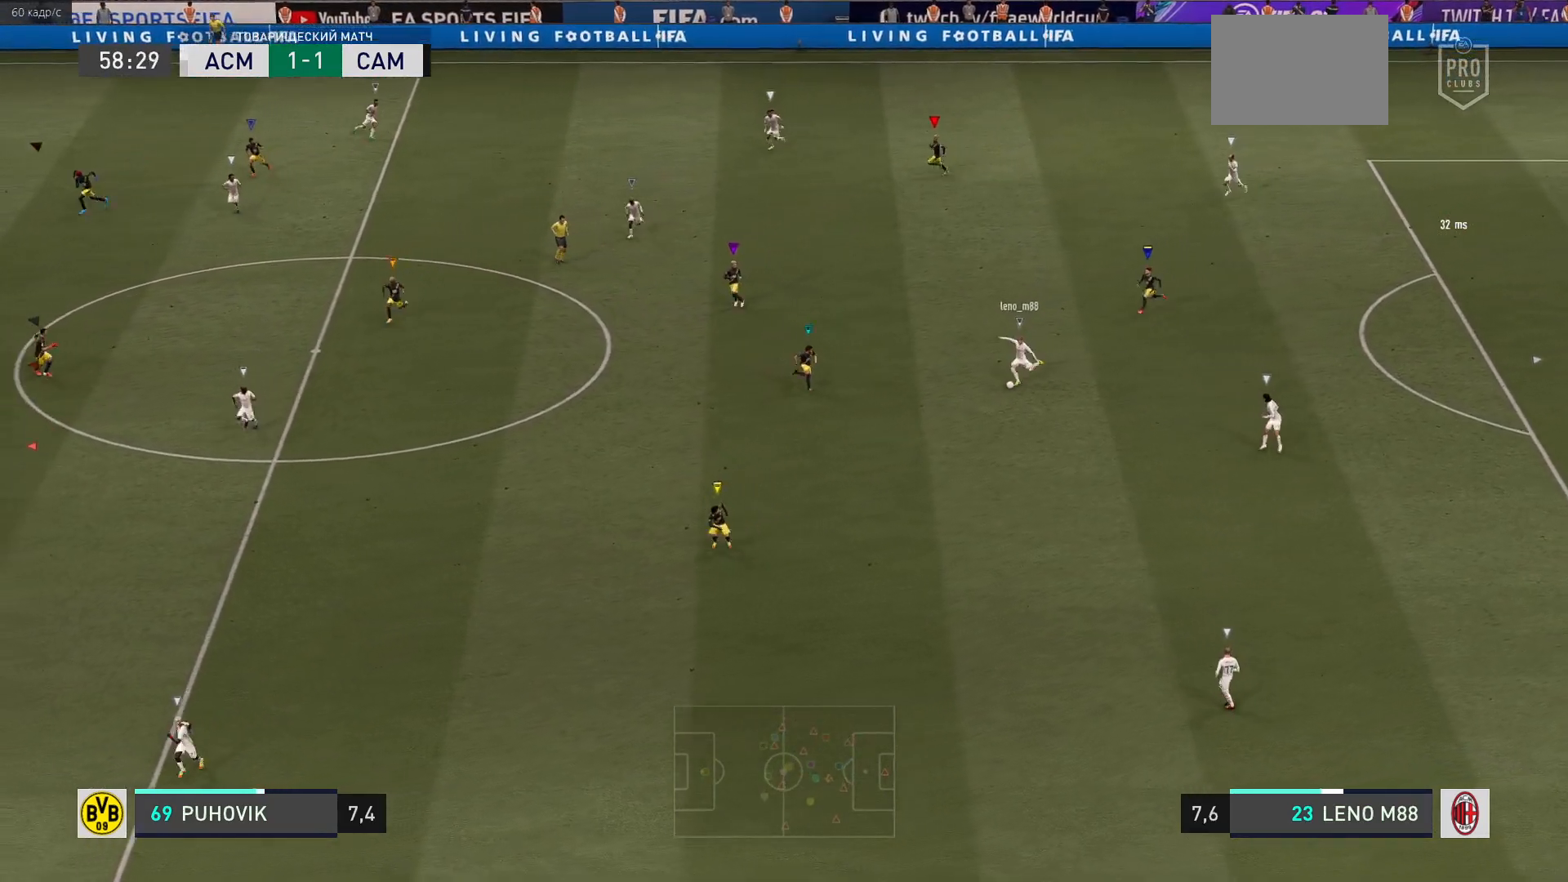
{"buttons": ["R2"], "left_stick": "down", "right_stick": "center", "events": []}
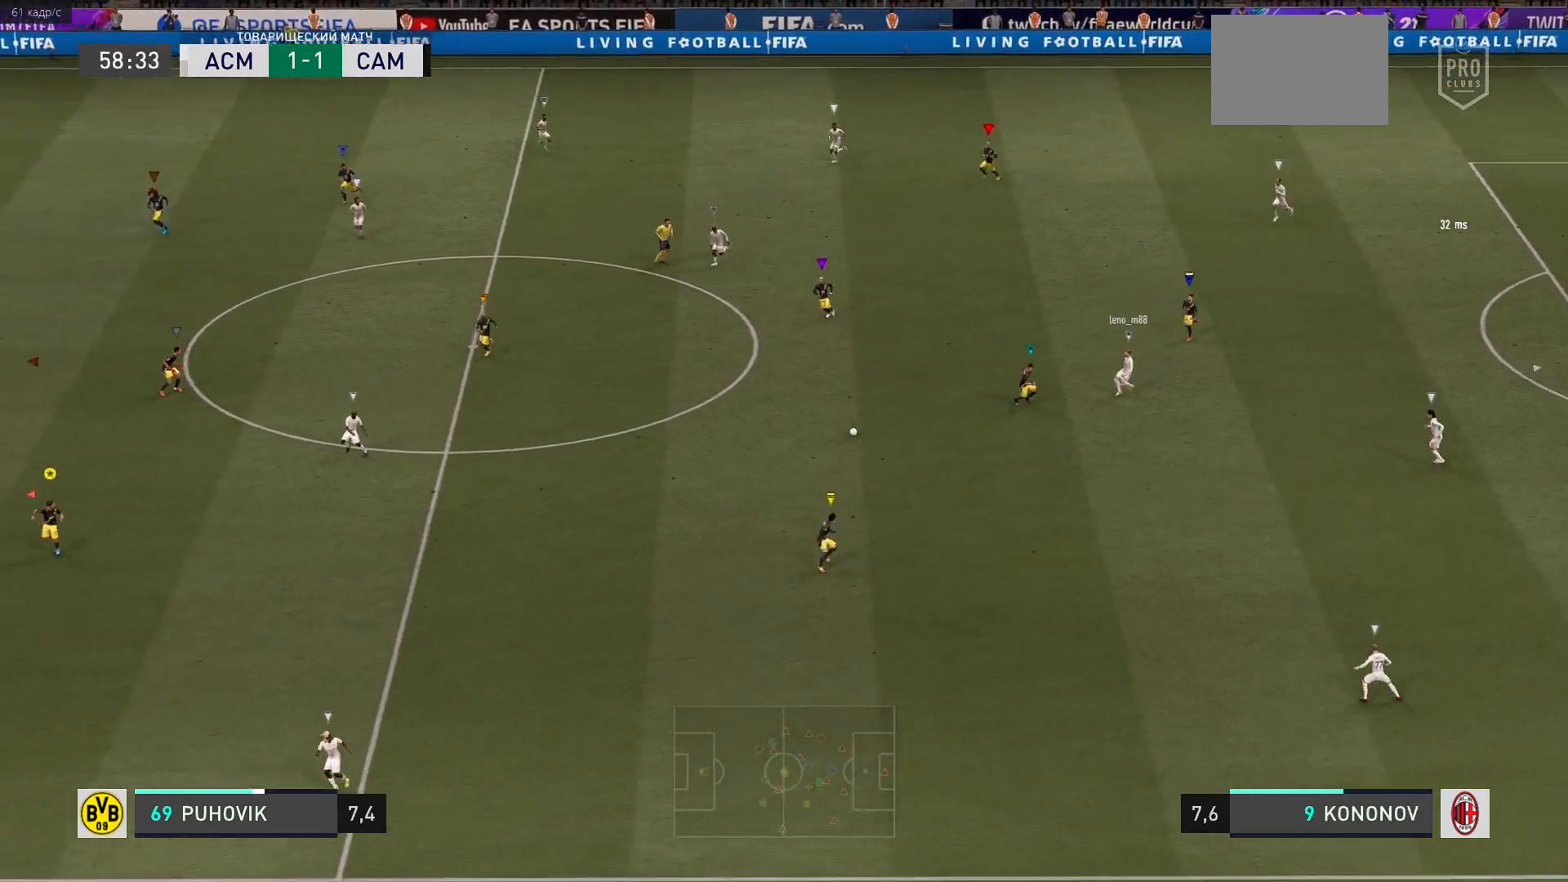
{"buttons": ["R2"], "left_stick": "down-left", "right_stick": "center", "events": [[450, "left_stick", "down-left"]]}
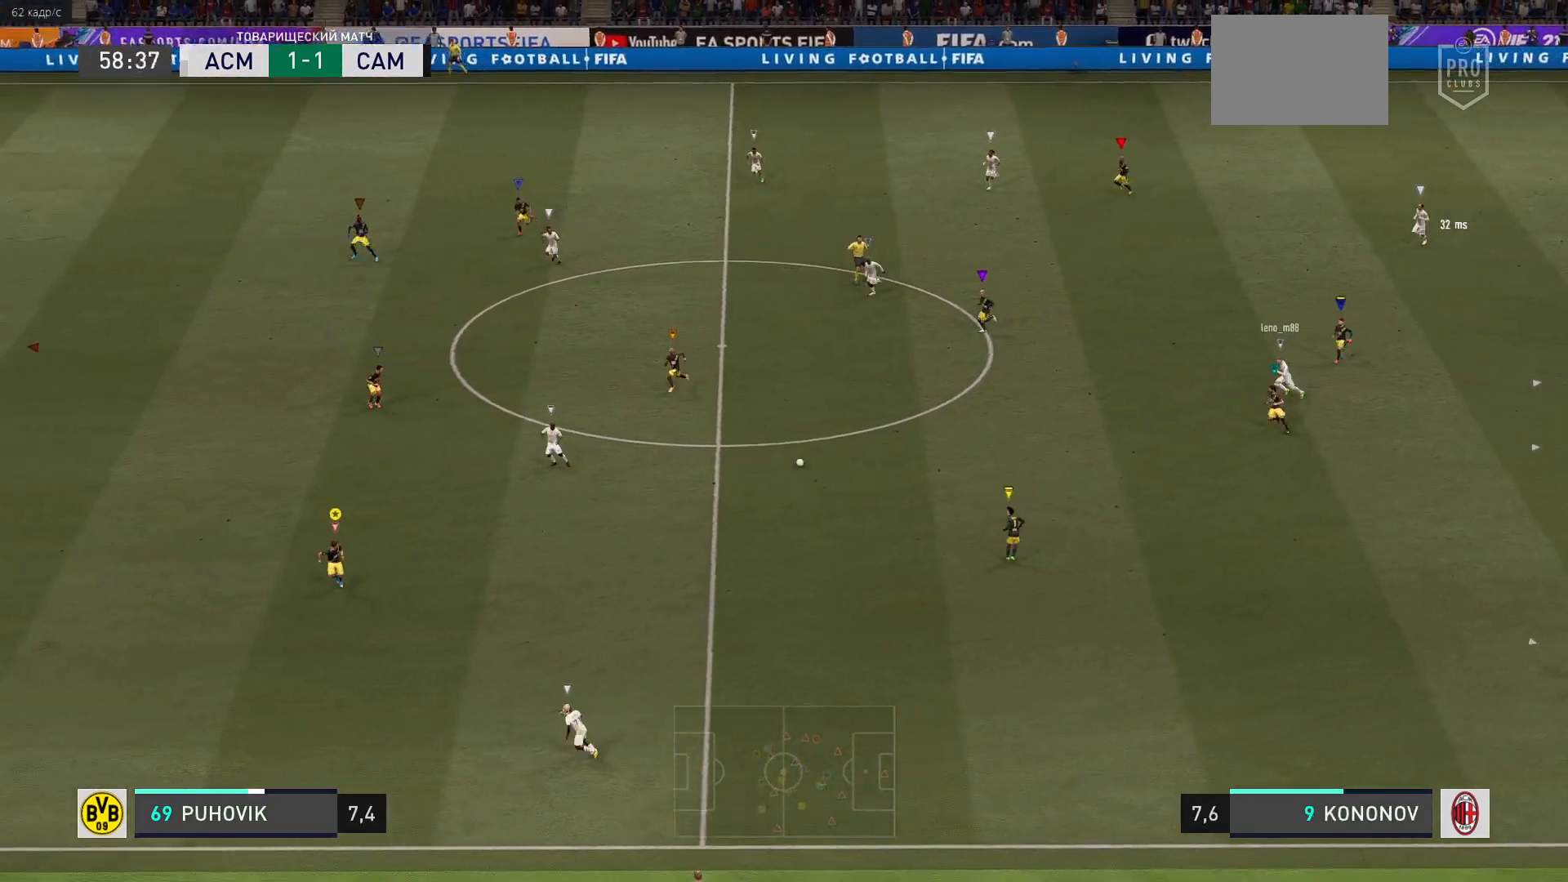
{"buttons": ["R2"], "left_stick": "down", "right_stick": "center", "events": [[100, "R2", "up"], [183, "R2", "down"], [250, "left_stick", "down"]]}
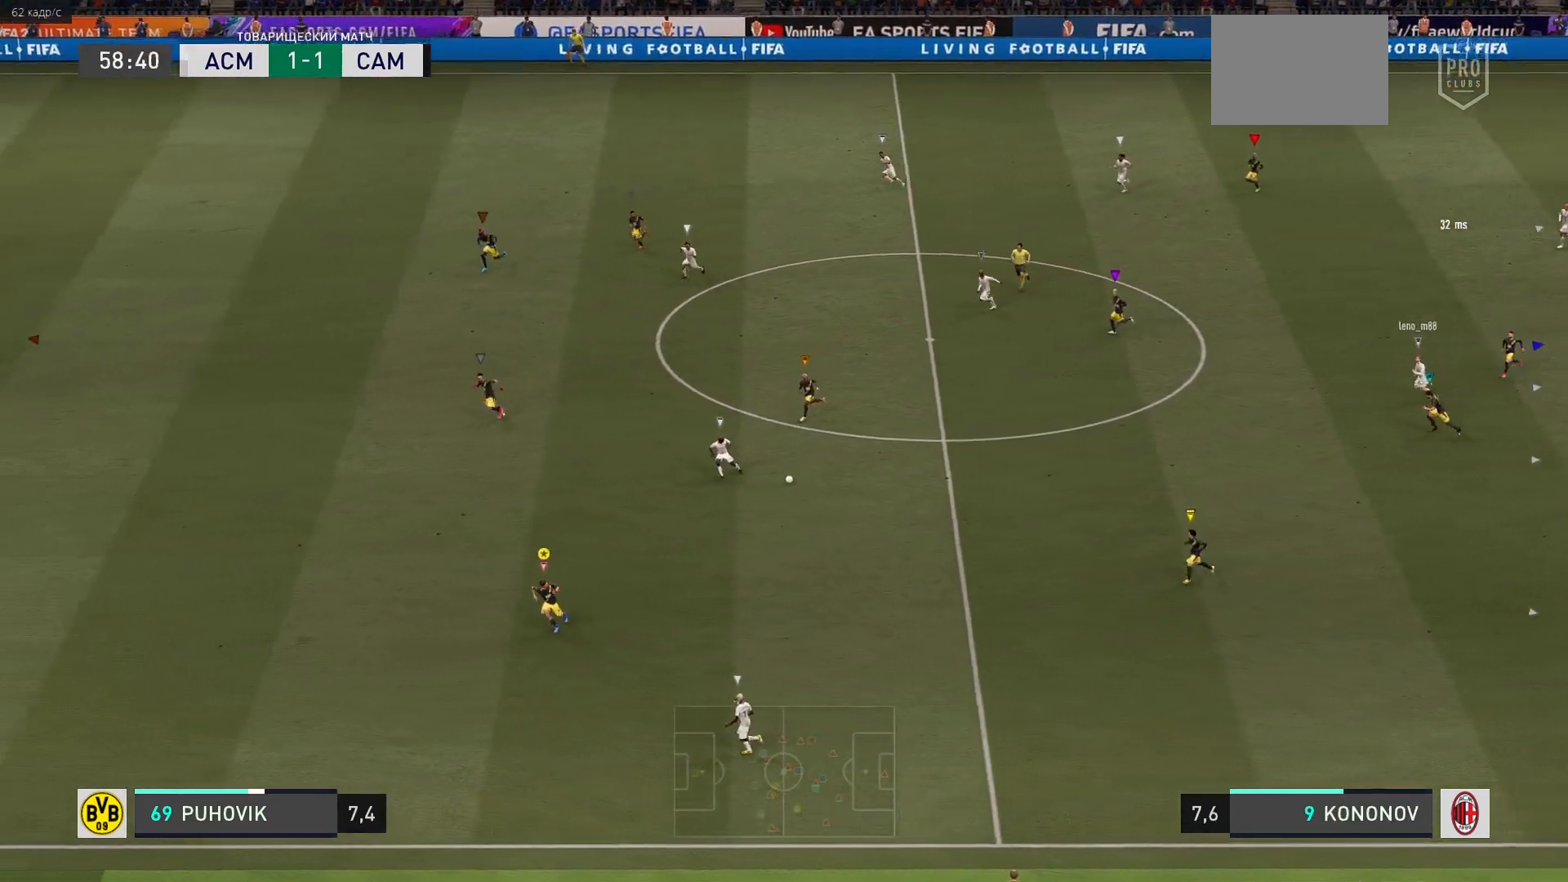
{"buttons": ["L2", "R2"], "left_stick": "down-left", "right_stick": "center", "events": [[67, "R2", "up"], [83, "left_stick", "center"], [217, "left_stick", "left"], [267, "L2", "down"], [333, "R2", "down"], [483, "left_stick", "down-left"]]}
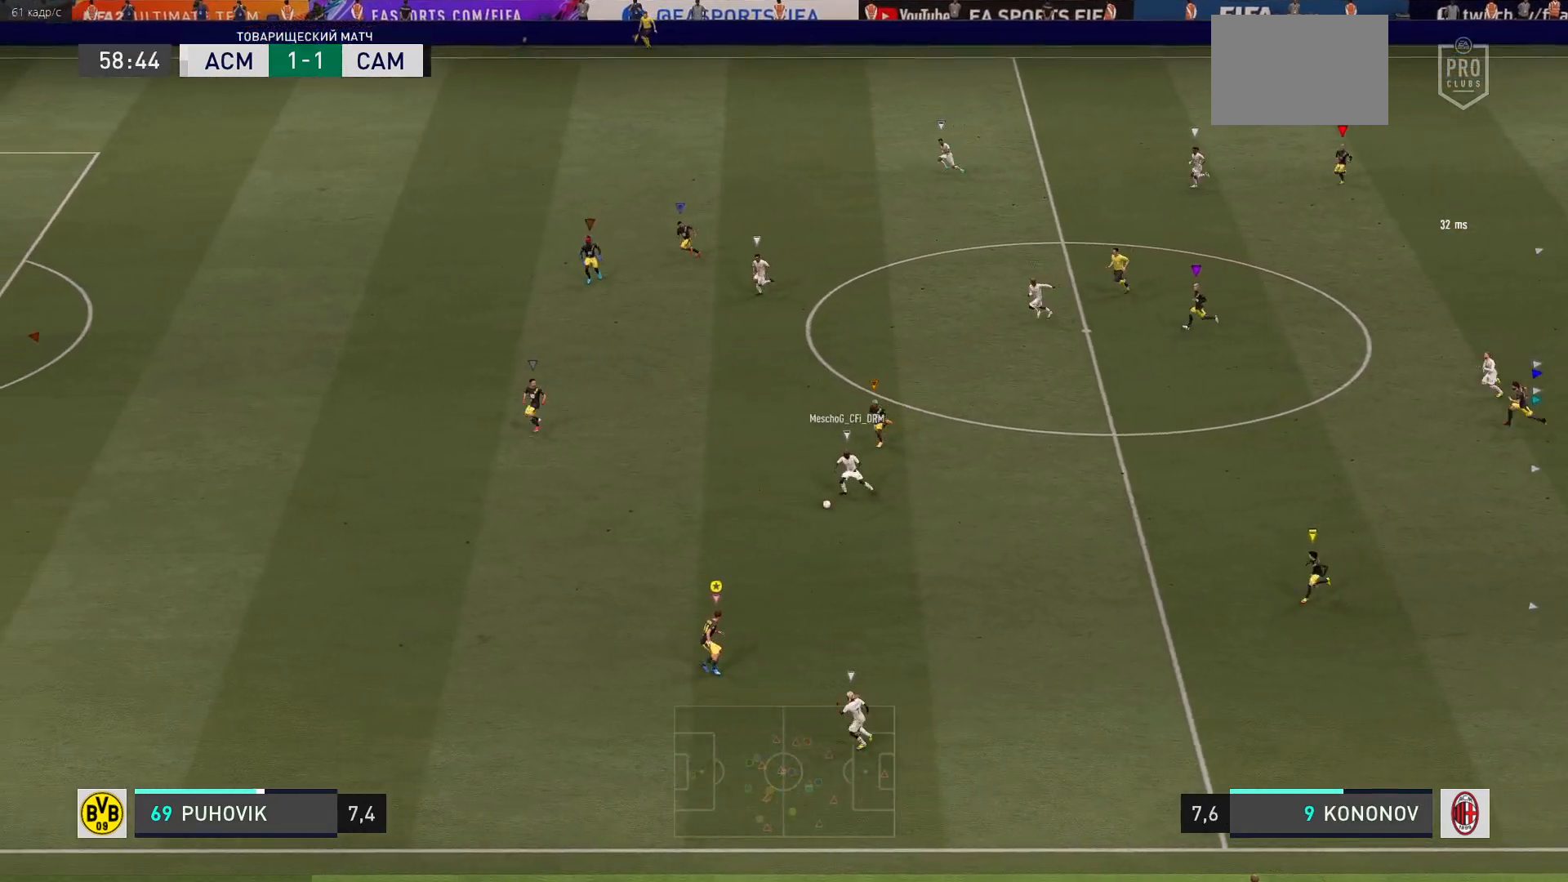
{"buttons": ["L2", "R2"], "left_stick": "left", "right_stick": "center", "events": [[83, "left_stick", "center"], [183, "left_stick", "up-left"], [467, "left_stick", "left"]]}
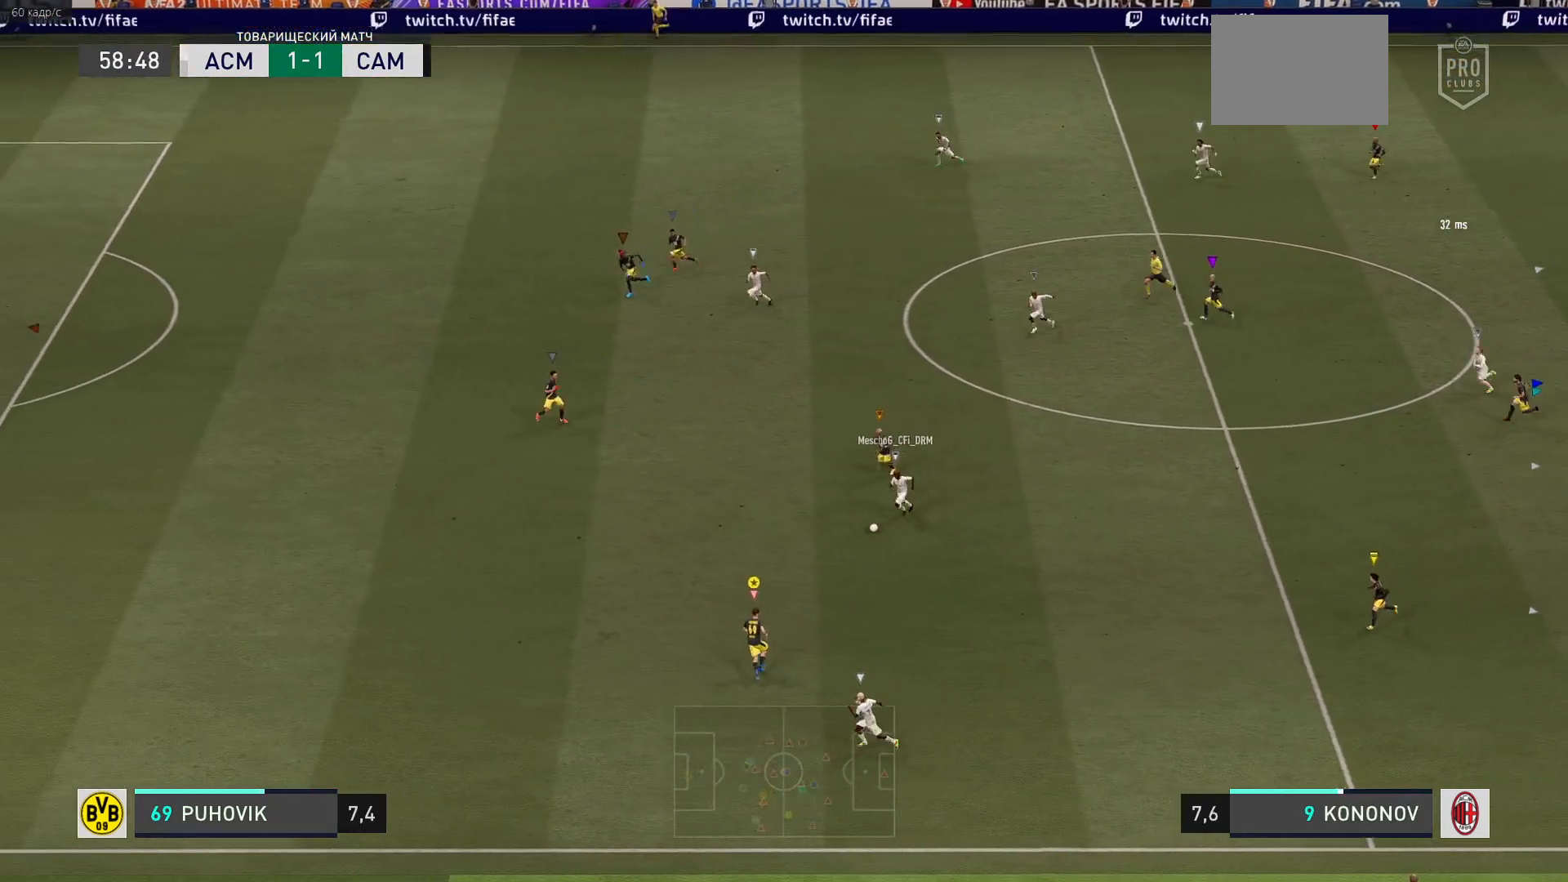
{"buttons": ["R2"], "left_stick": "left", "right_stick": "center", "events": [[167, "L2", "up"]]}
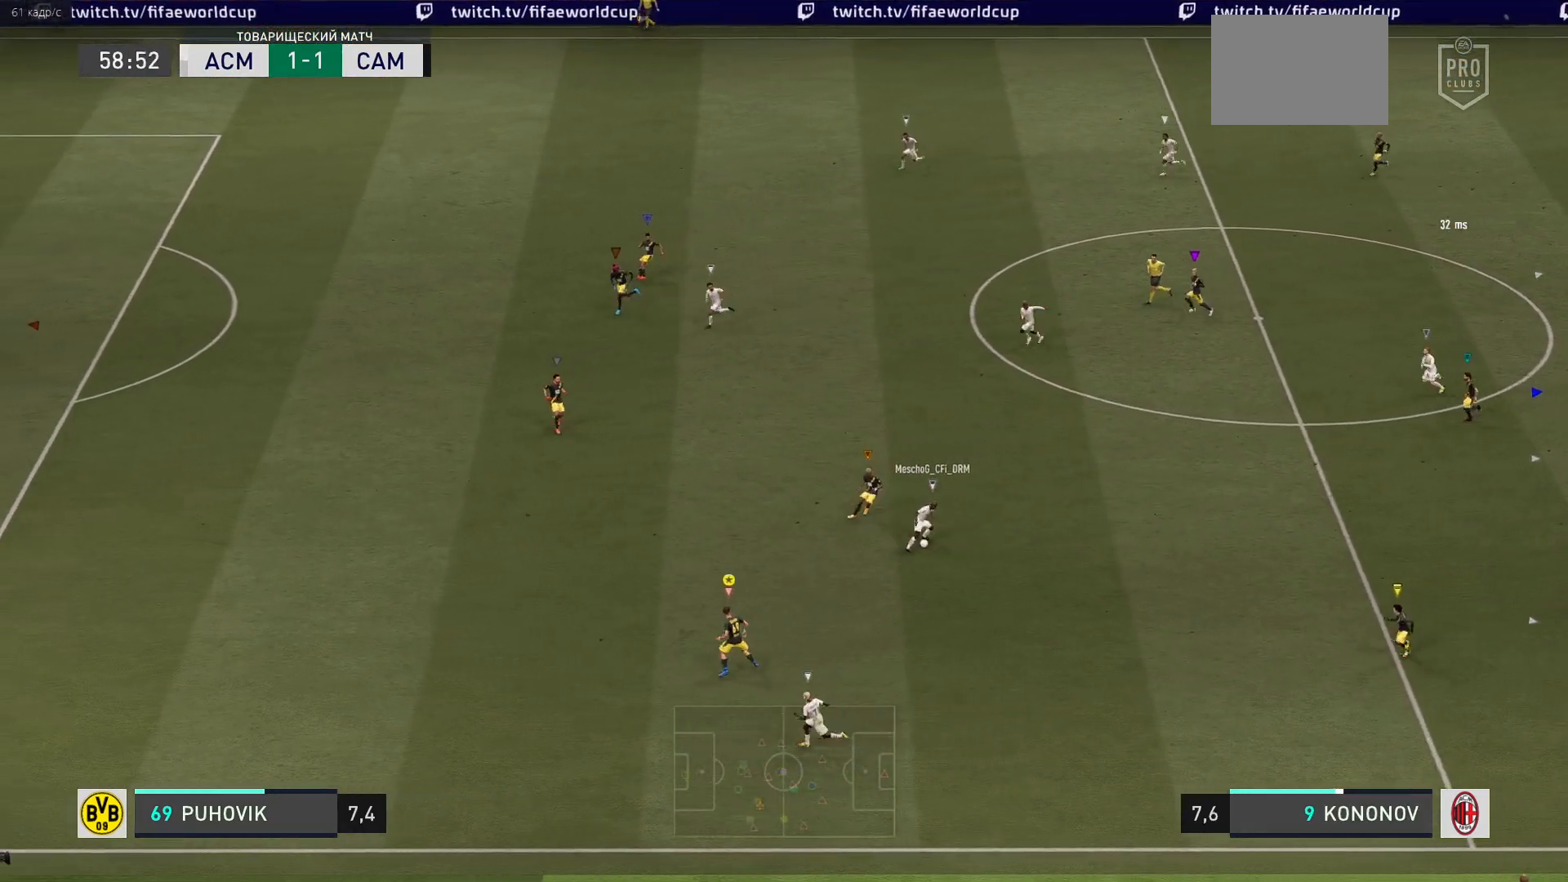
{"buttons": ["L2", "R2"], "left_stick": "up-left", "right_stick": "center", "events": [[233, "left_stick", "center"], [350, "R2", "up"], [367, "left_stick", "up-left"], [417, "L2", "down"], [450, "R2", "down"]]}
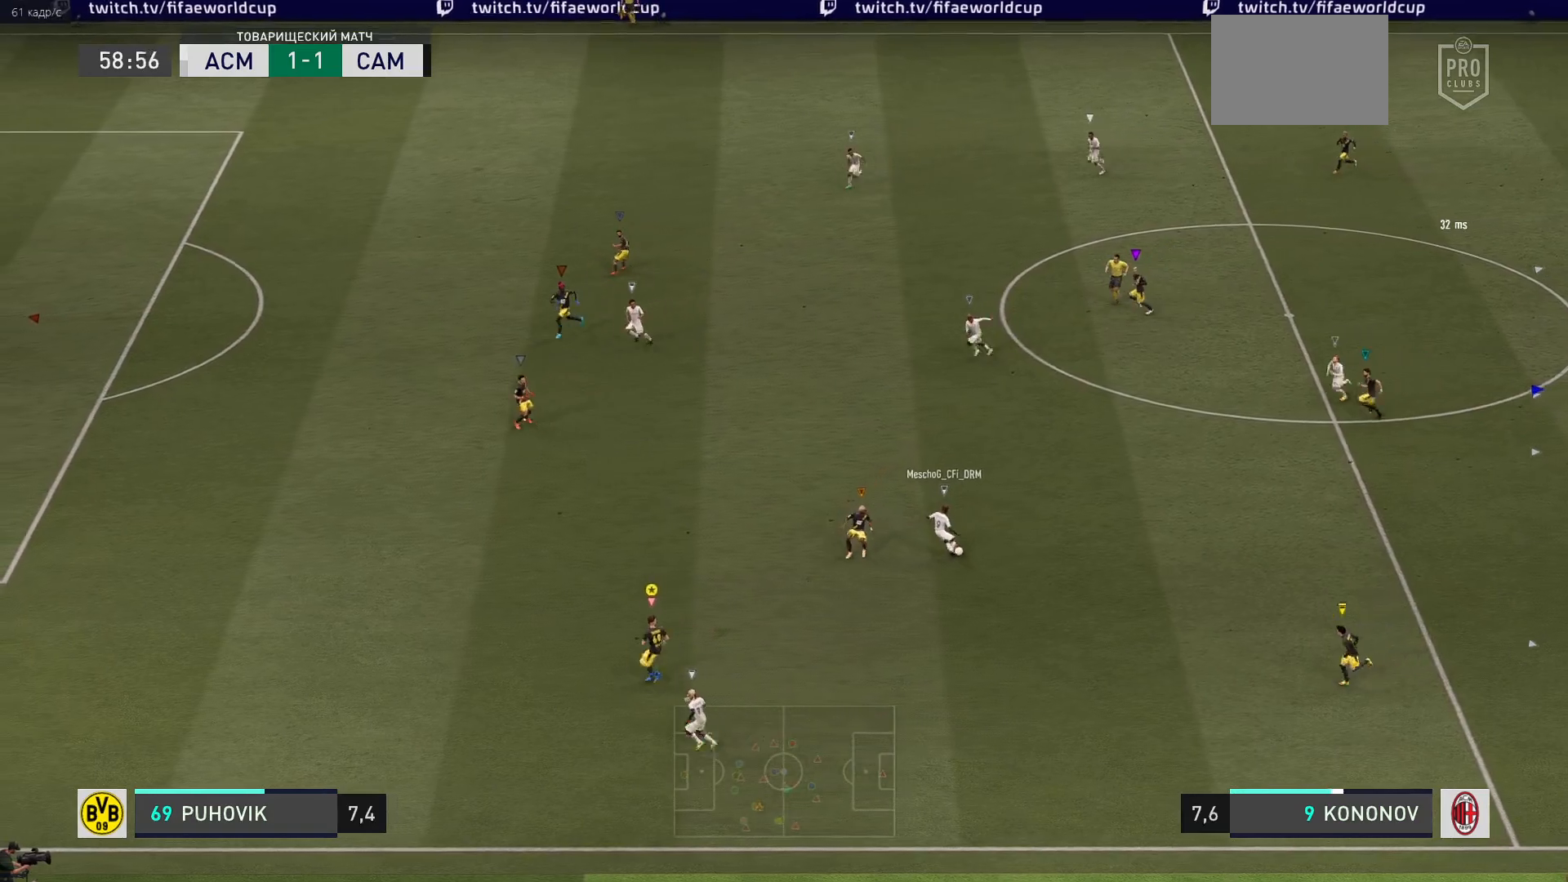
{"buttons": ["R2"], "left_stick": "up-left", "right_stick": "center", "events": [[283, "L2", "up"]]}
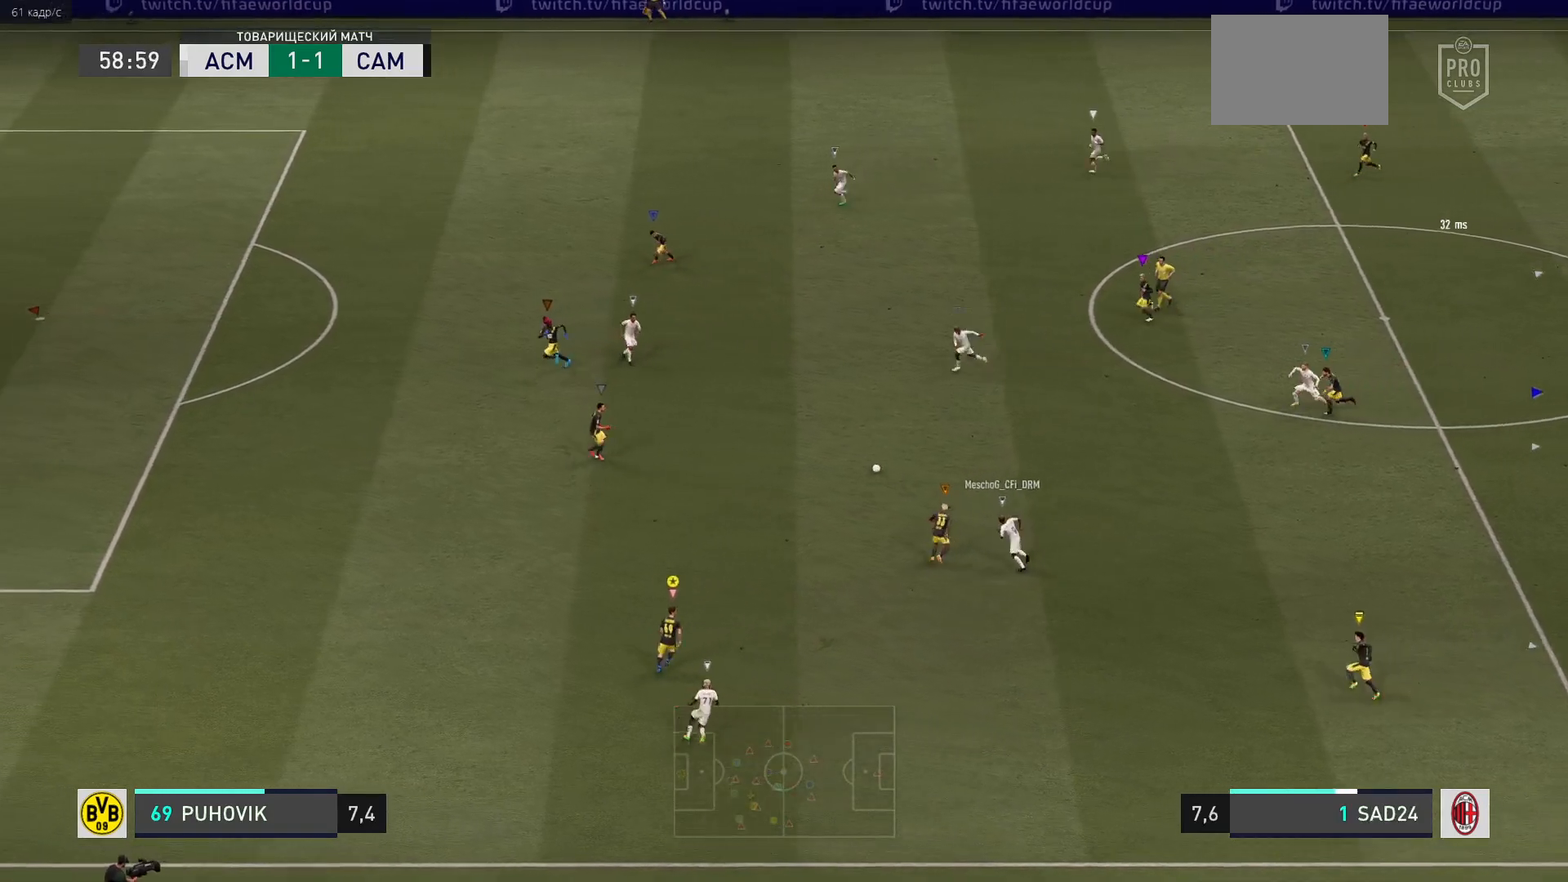
{"buttons": ["R2"], "left_stick": "up-left", "right_stick": "center", "events": []}
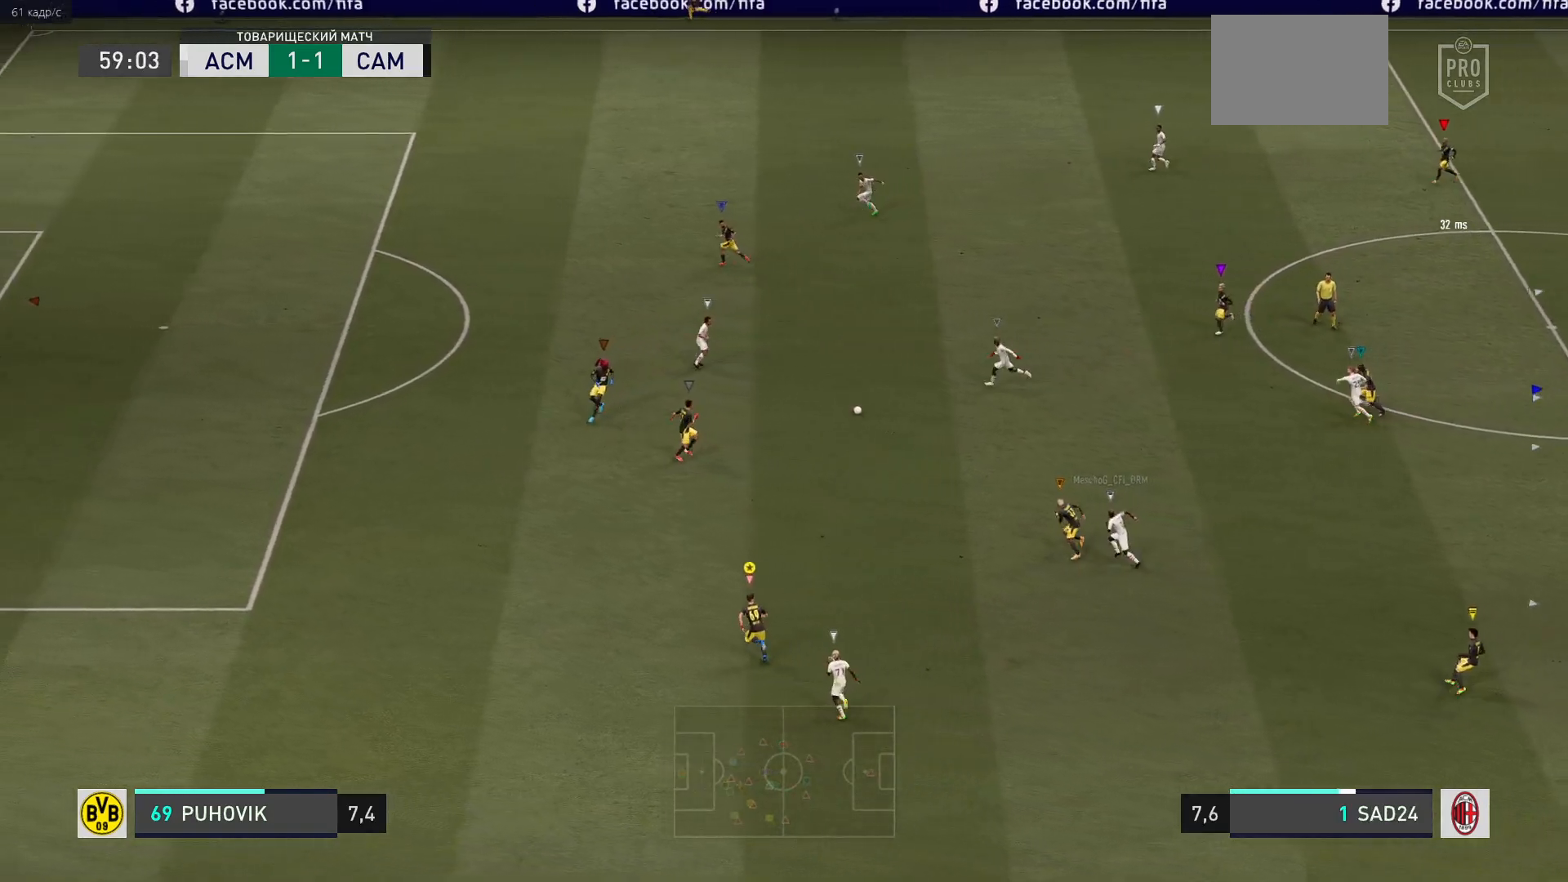
{"buttons": ["R2"], "left_stick": "up-left", "right_stick": "center", "events": []}
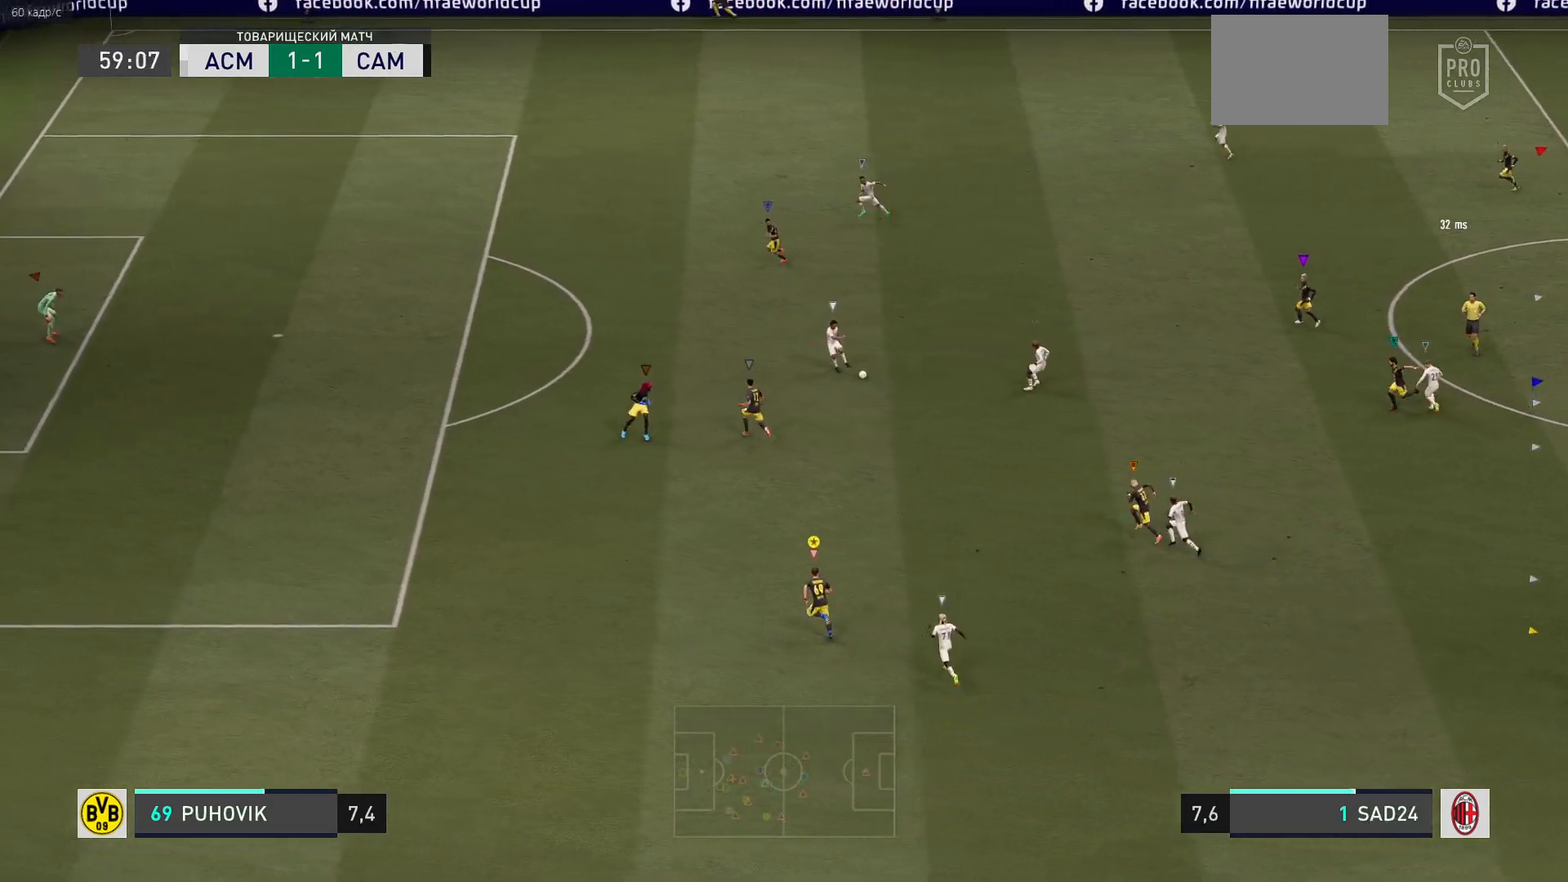
{"buttons": ["R2"], "left_stick": "up-left", "right_stick": "center", "events": []}
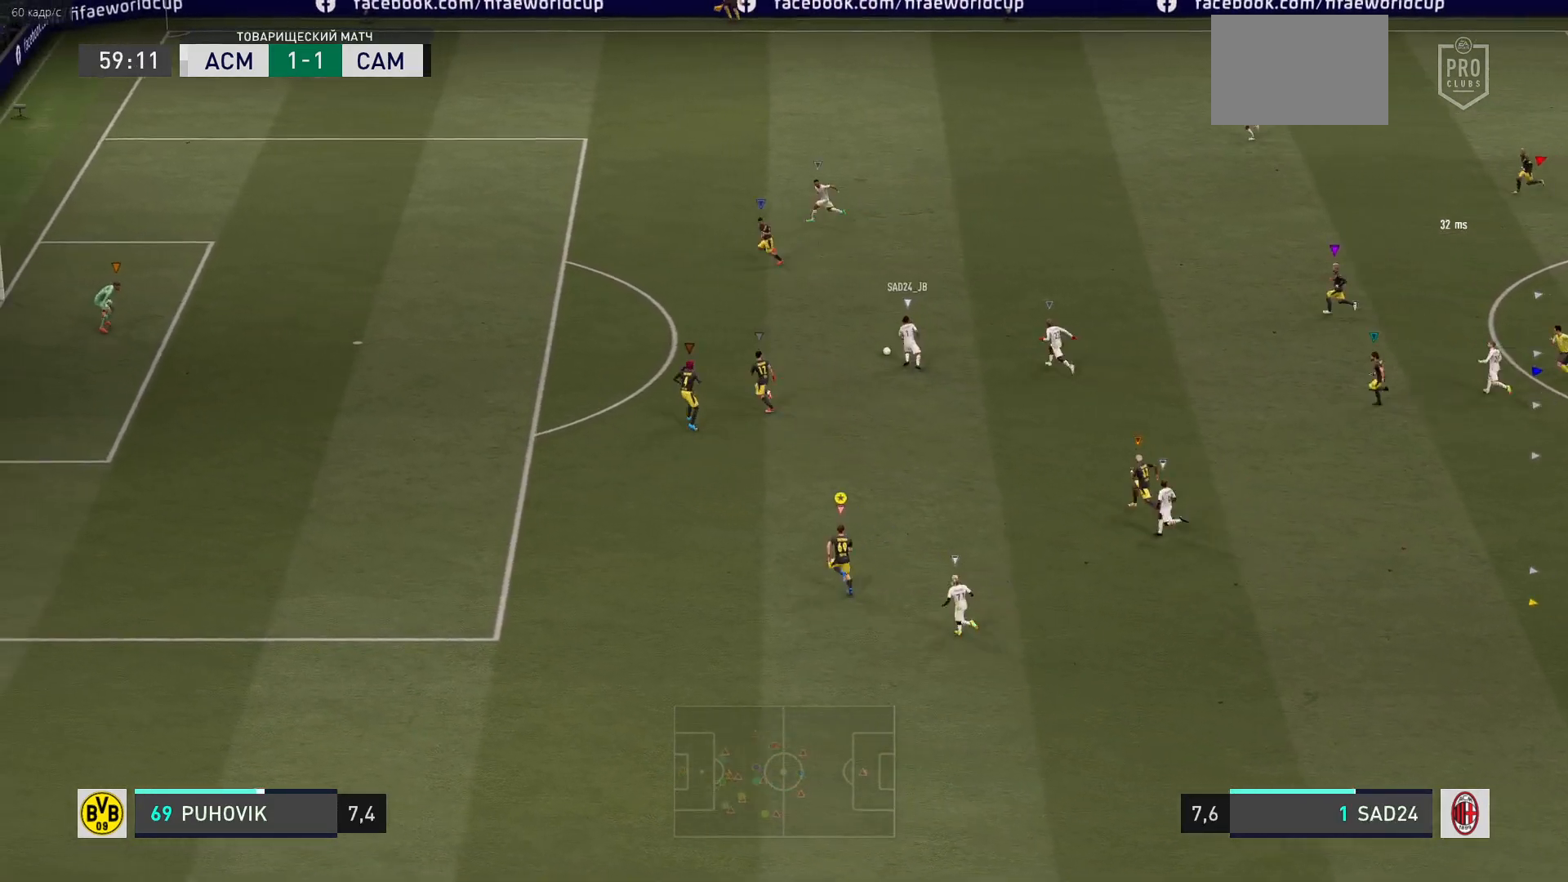
{"buttons": ["R2"], "left_stick": "up-left", "right_stick": "center", "events": []}
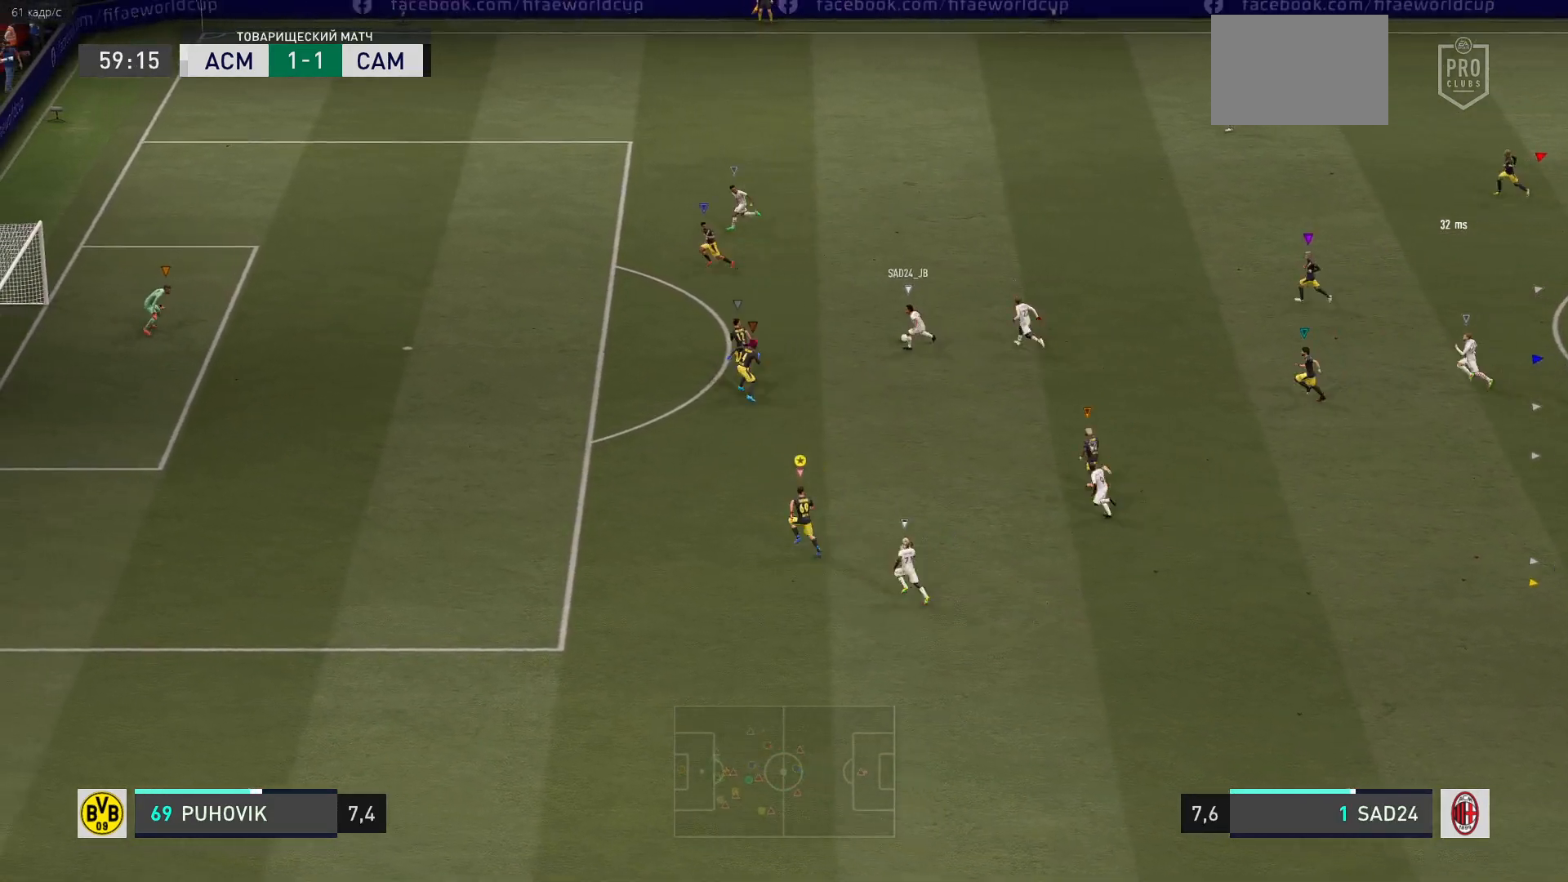
{"buttons": ["R2"], "left_stick": "up-left", "right_stick": "center", "events": []}
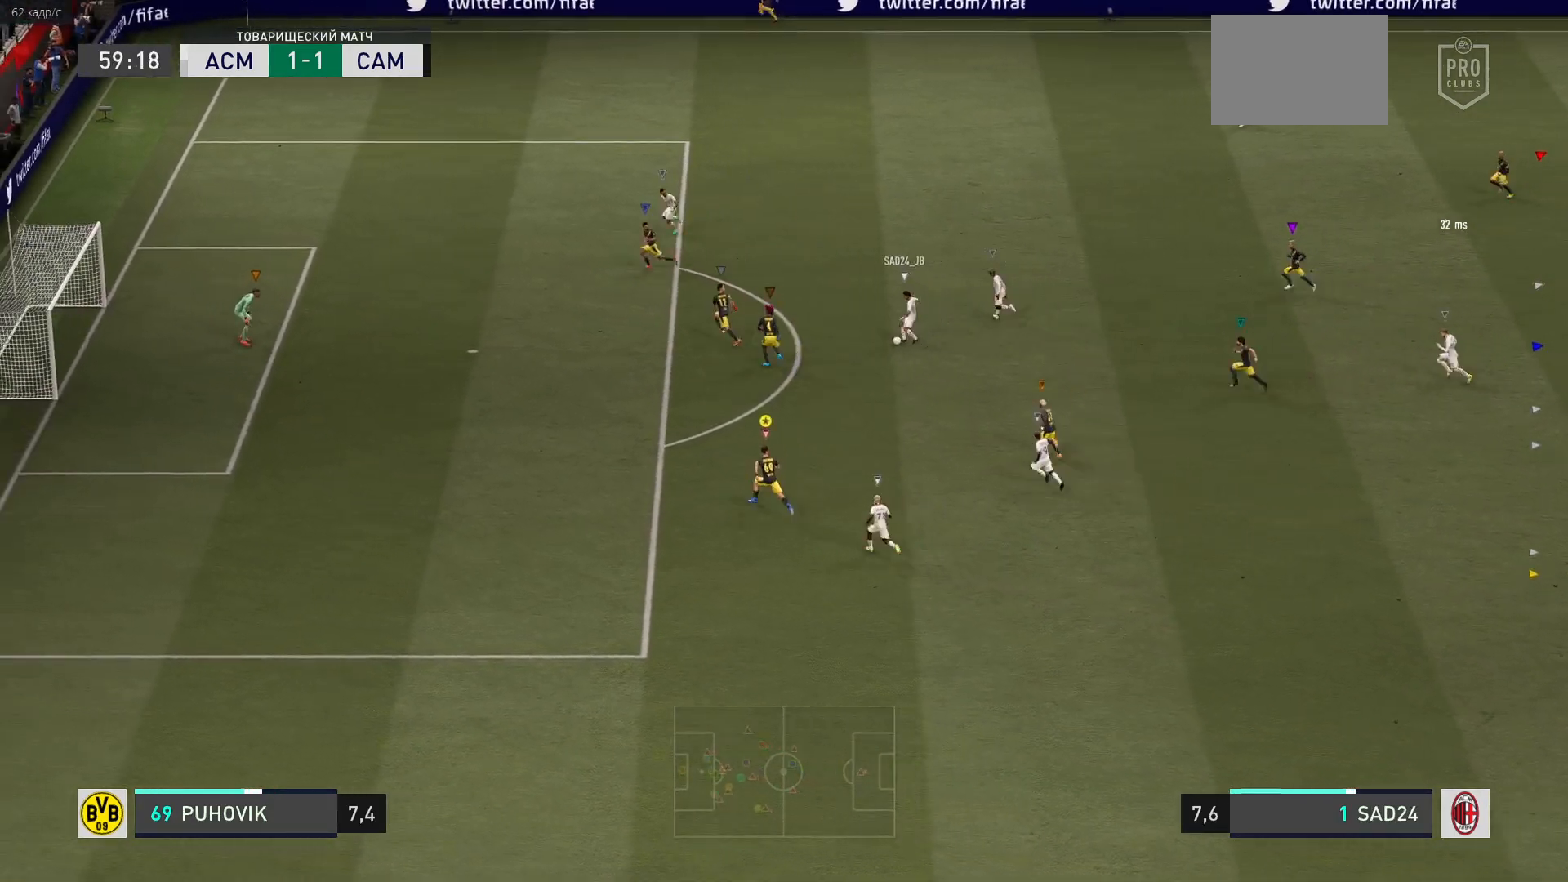
{"buttons": ["R2"], "left_stick": "up-left", "right_stick": "center", "events": [[217, "R2", "up"], [367, "R2", "down"]]}
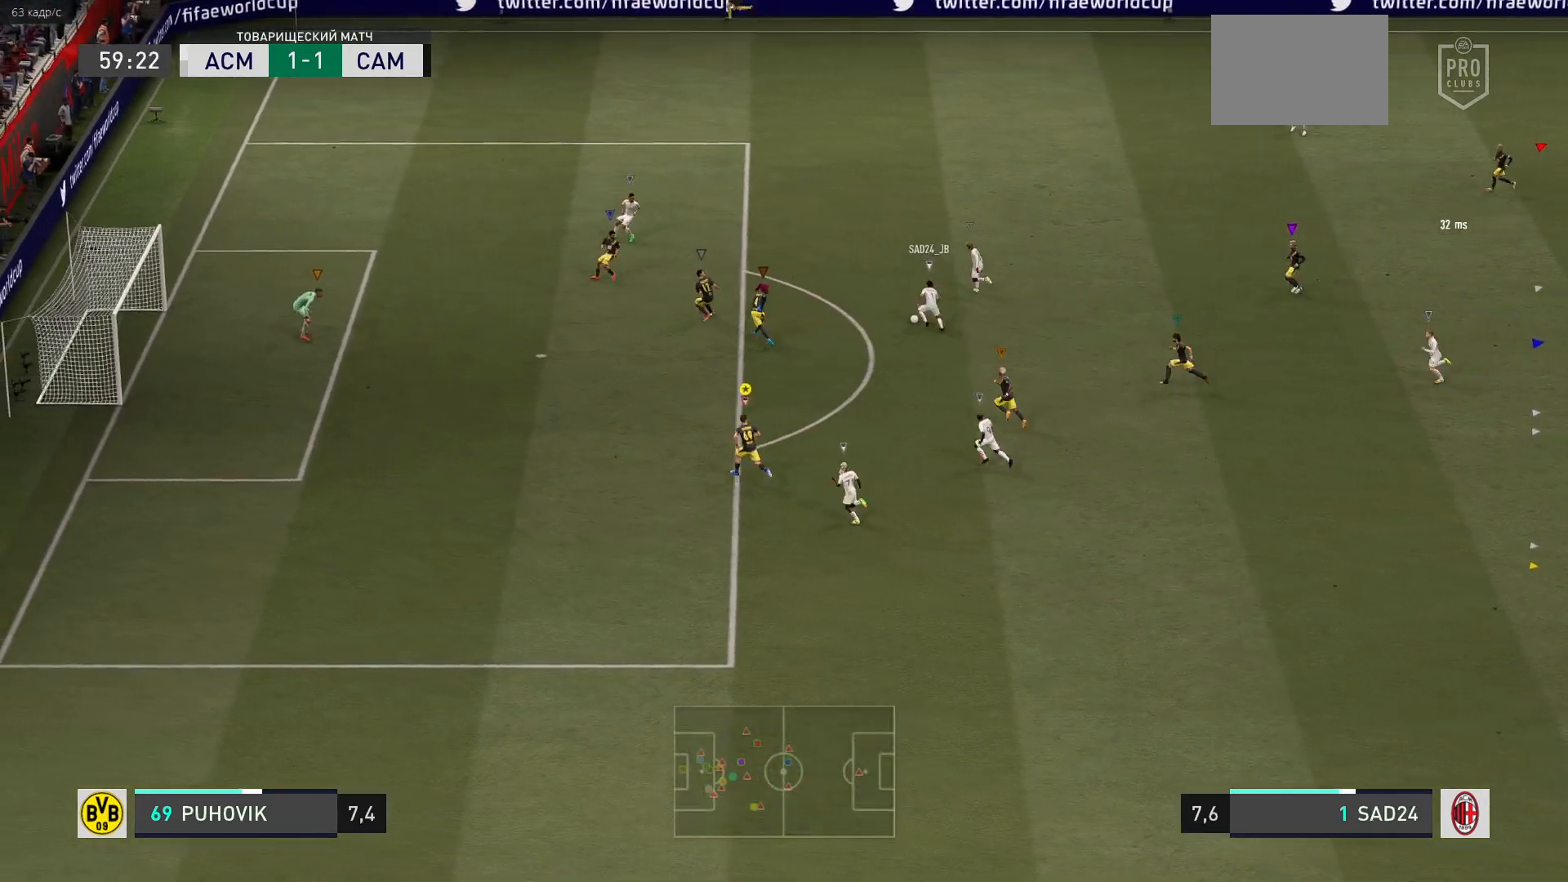
{"buttons": [], "left_stick": "up-left", "right_stick": "center", "events": [[383, "R2", "up"]]}
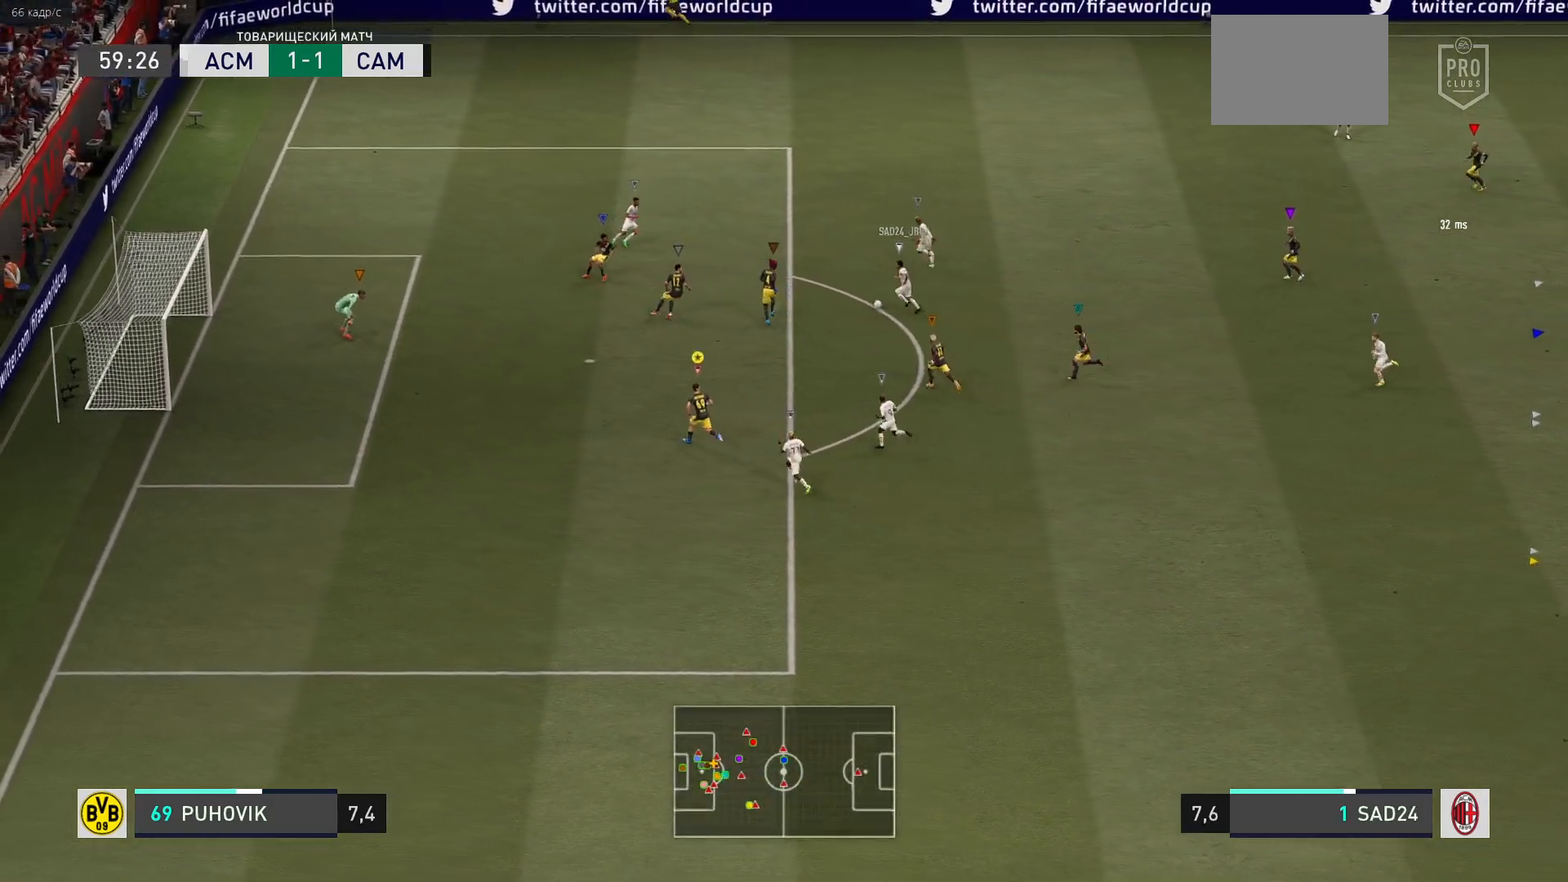
{"buttons": ["L2"], "left_stick": "up", "right_stick": "center", "events": [[333, "L2", "down"], [417, "left_stick", "up"]]}
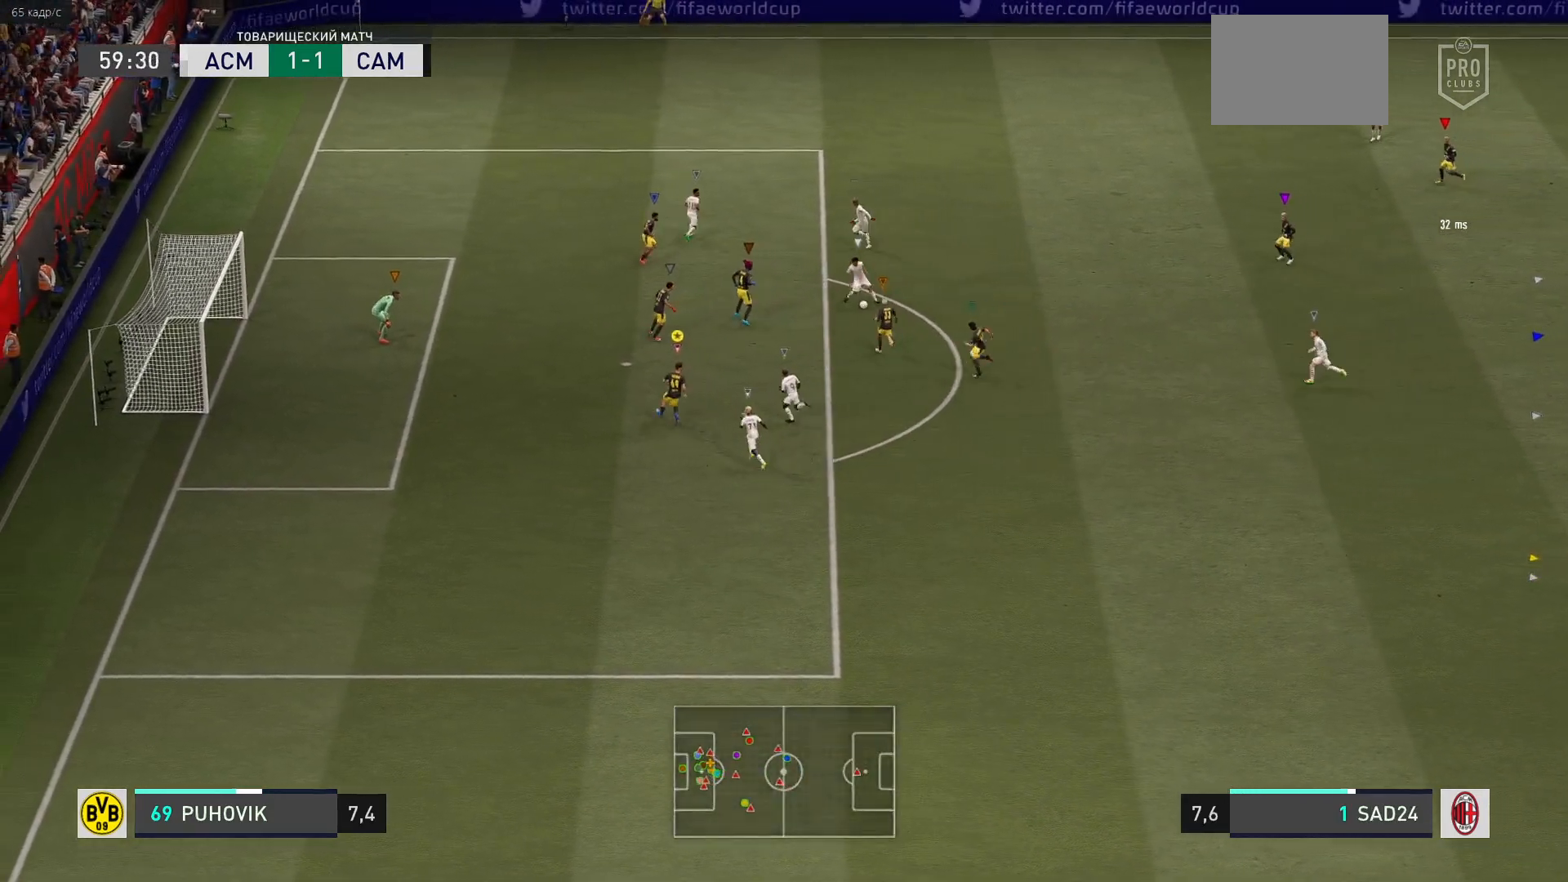
{"buttons": ["L2", "R2"], "left_stick": "up-left", "right_stick": "center", "events": [[83, "left_stick", "up-left"], [300, "R2", "down"]]}
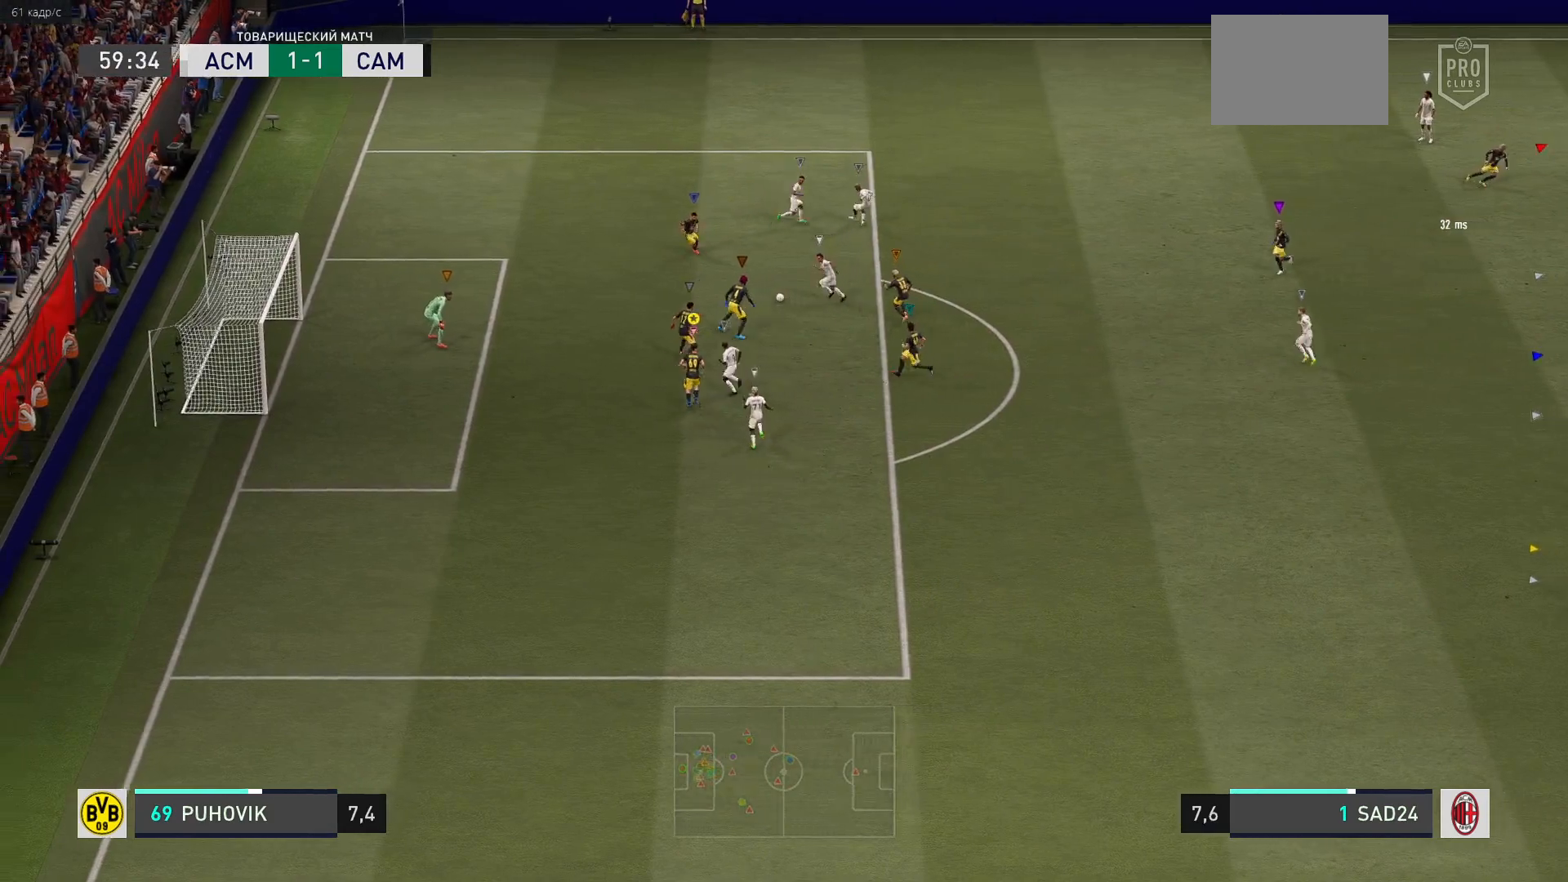
{"buttons": ["L2", "R2"], "left_stick": "up-left", "right_stick": "center", "events": []}
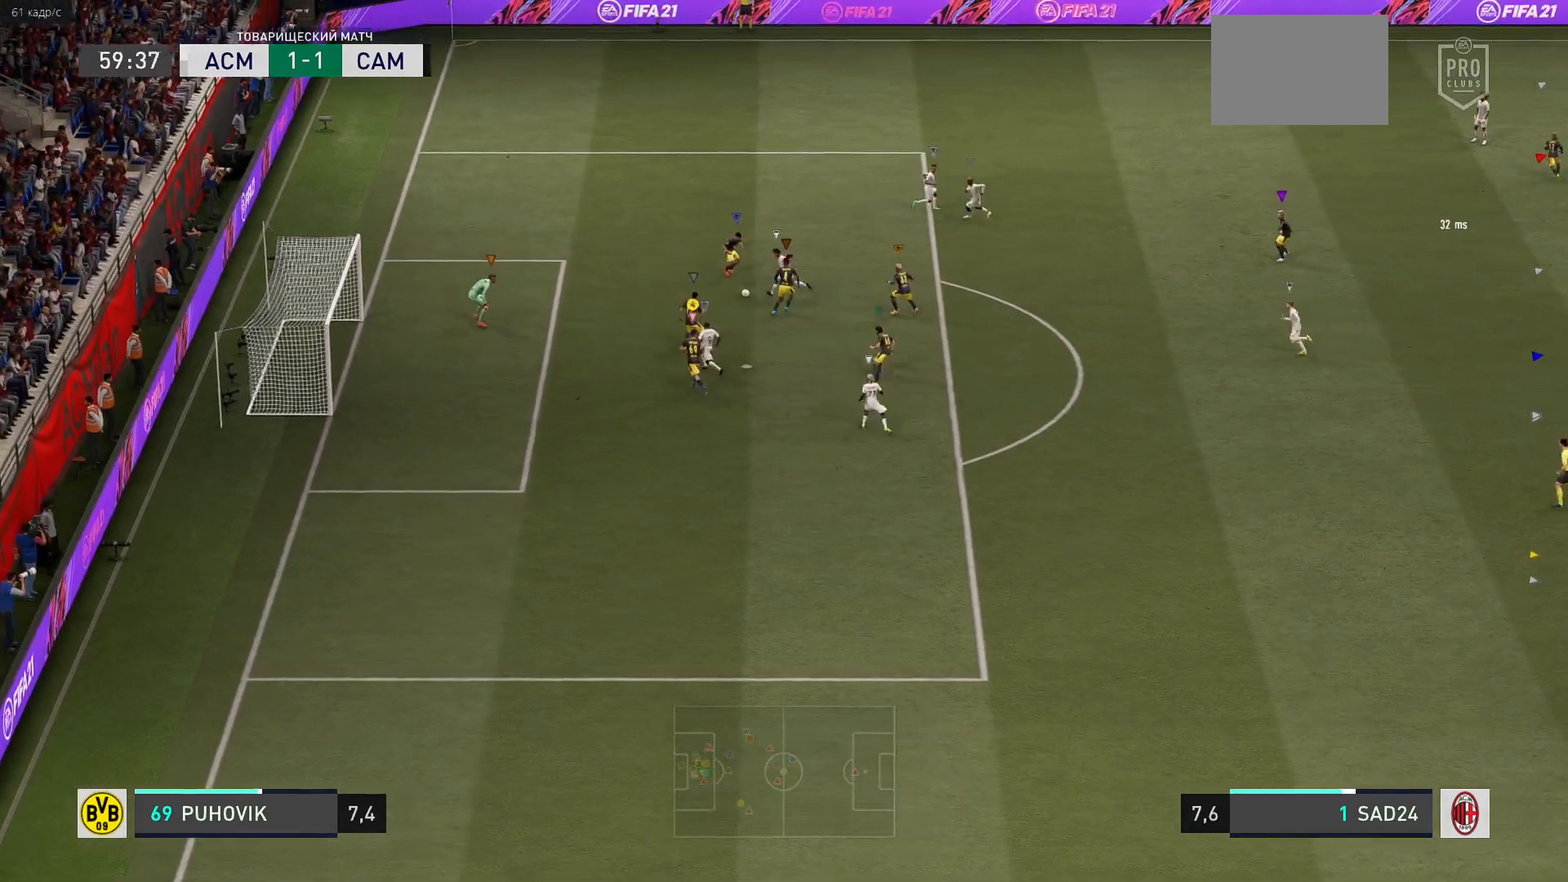
{"buttons": ["L2"], "left_stick": "left", "right_stick": "center", "events": [[167, "left_stick", "left"], [417, "R2", "up"]]}
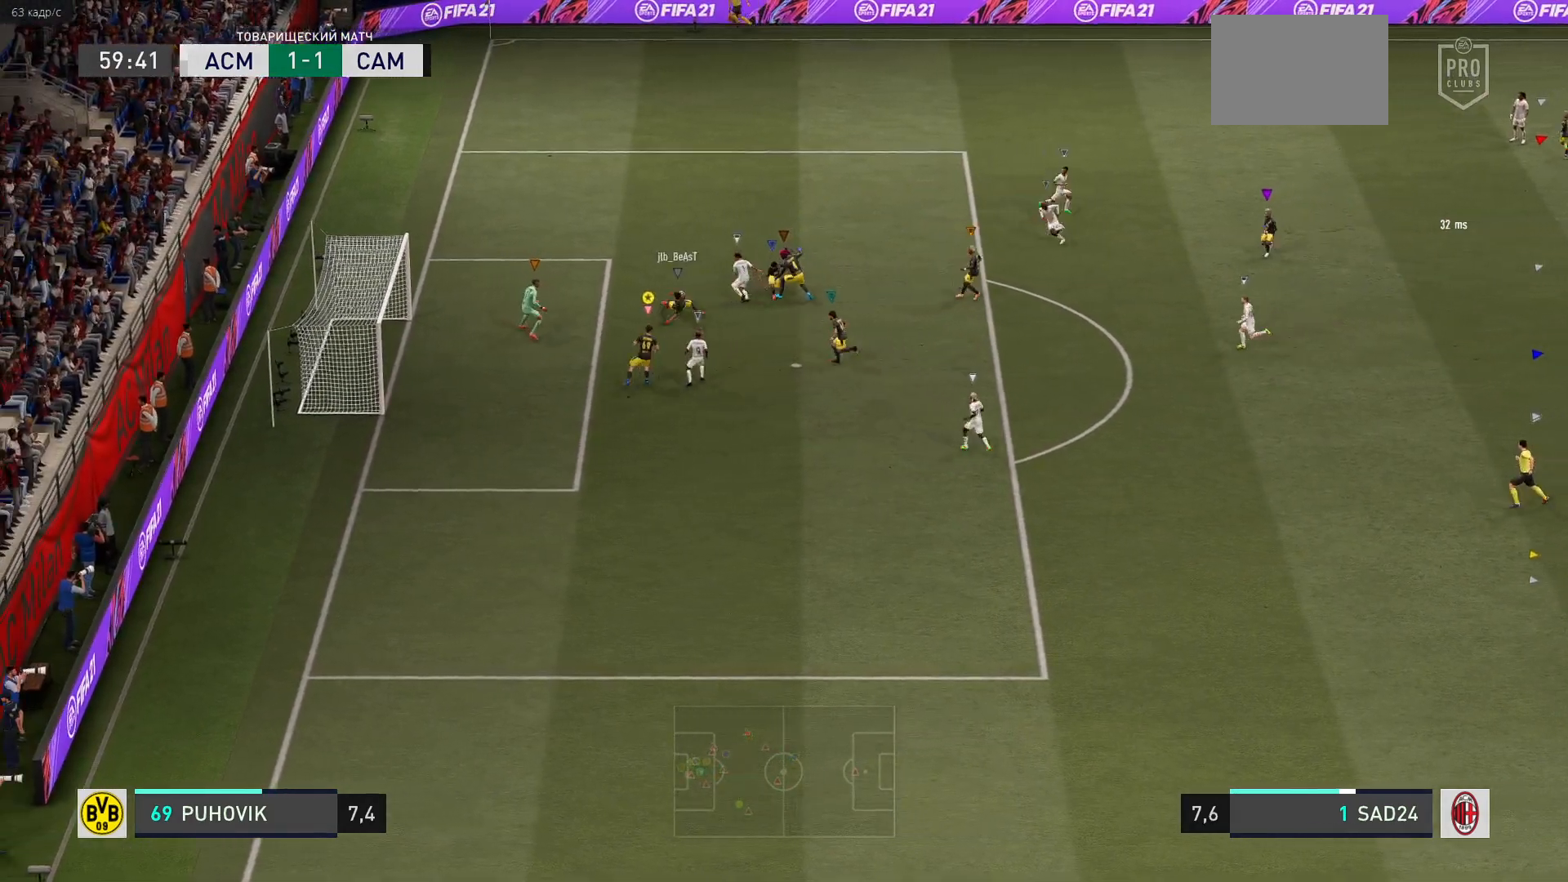
{"buttons": ["L2"], "left_stick": "down", "right_stick": "center", "events": [[67, "left_stick", "down"], [167, "left_stick", "down-left"], [433, "left_stick", "down"]]}
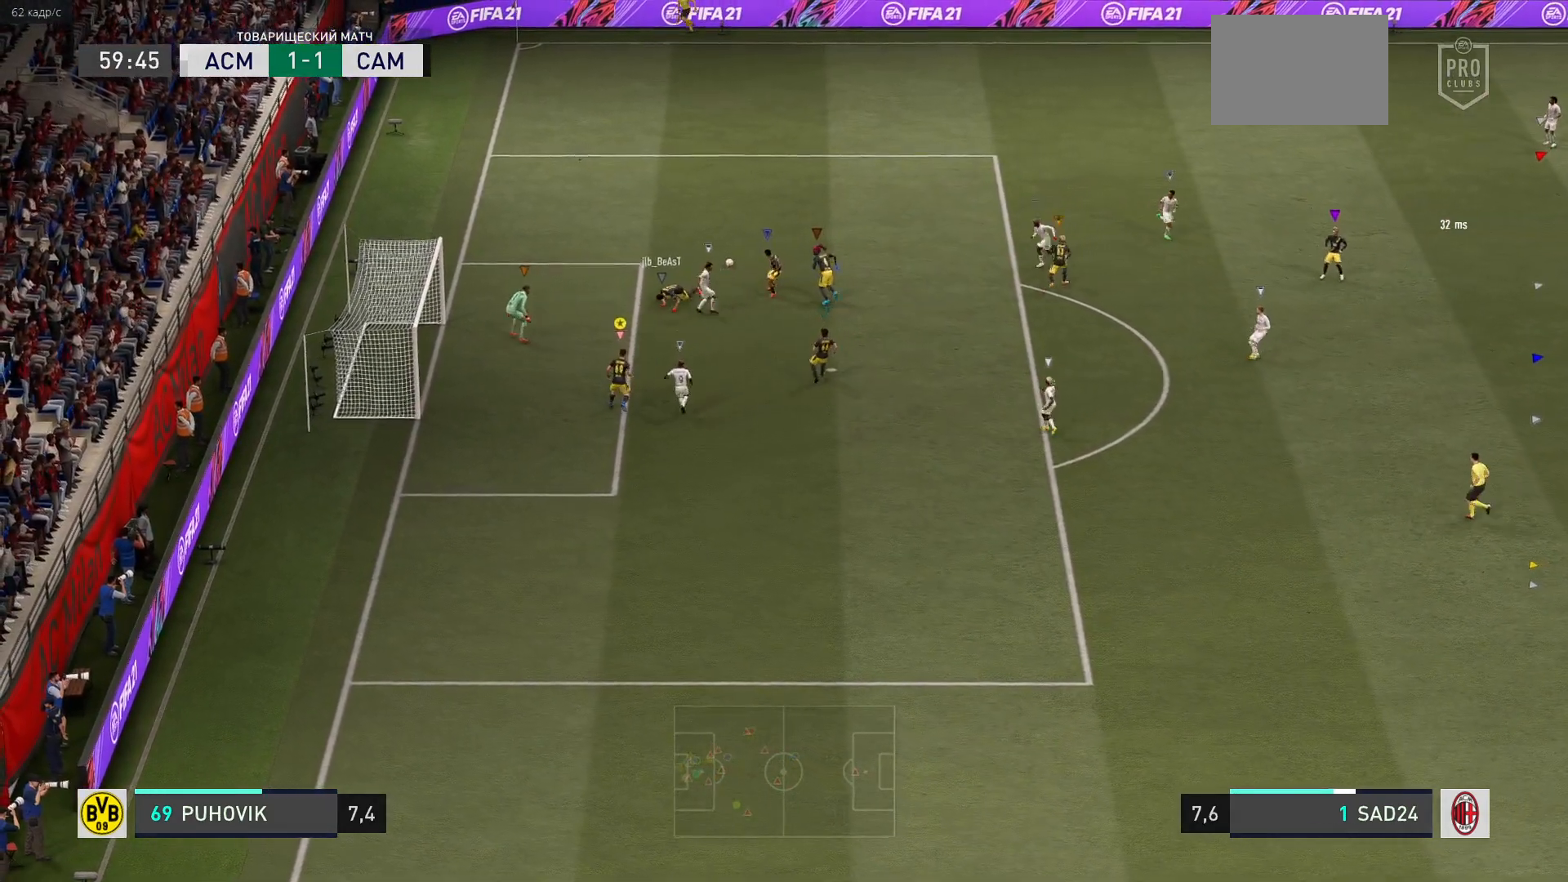
{"buttons": ["L2"], "left_stick": "up", "right_stick": "center", "events": [[33, "left_stick", "center"], [133, "left_stick", "up-right"], [267, "left_stick", "up"]]}
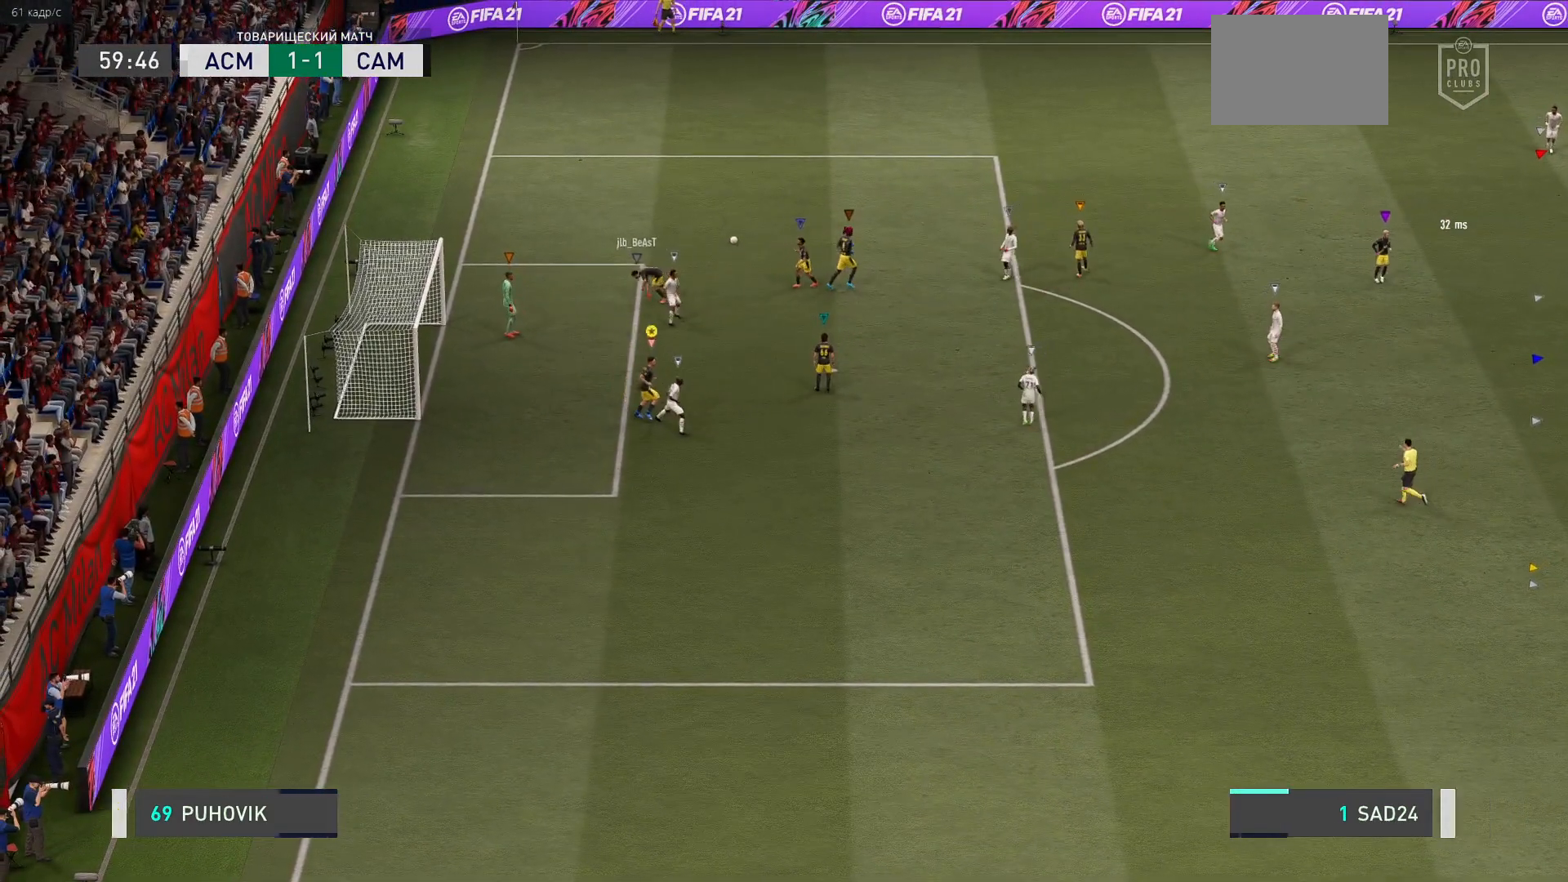
{"buttons": [], "left_stick": "center", "right_stick": "center", "events": [[283, "L2", "up"], [417, "left_stick", "center"]]}